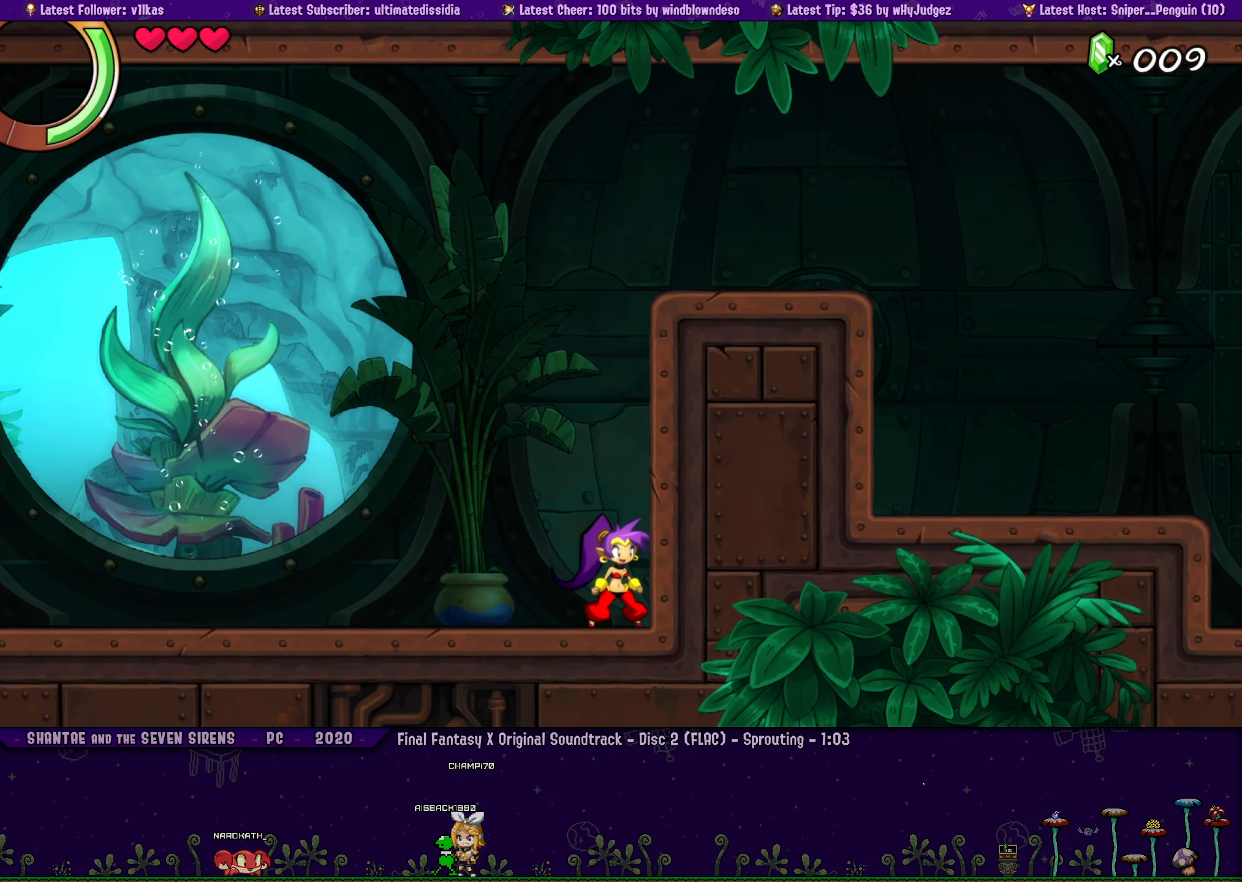
Gameplay with a controller (PlayStation layout); each line is a JSON object with the inputs held at the frame after it. "events" lists button and stick changes between this image and that frame as [ms after this image, input, new state], when the widget could be followed in between. Not read: L2 R2 R3 TOUCHPAD right_stick.
{"buttons": [], "left_stick": "right", "events": [[50, "DPAD_LEFT", "up"], [100, "left_stick", "center"], [200, "DPAD_LEFT", "down"], [200, "left_stick", "right"], [283, "DPAD_LEFT", "up"], [350, "left_stick", "center"], [433, "DPAD_LEFT", "down"], [450, "left_stick", "right"], [500, "DPAD_LEFT", "up"]]}
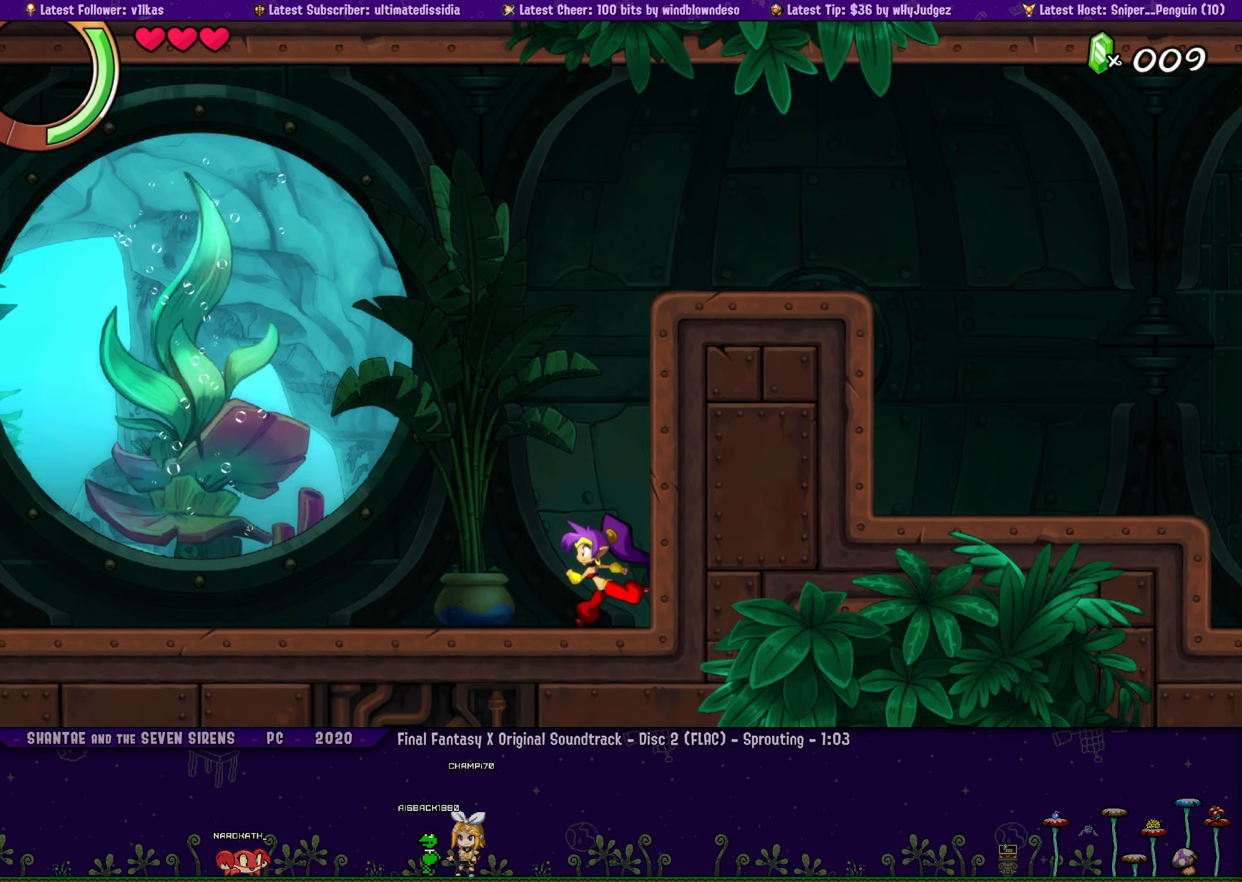
{"buttons": [], "left_stick": "right", "events": [[50, "left_stick", "center"], [167, "DPAD_LEFT", "down"], [167, "left_stick", "up-right"], [217, "DPAD_LEFT", "up"], [250, "left_stick", "center"], [367, "DPAD_LEFT", "down"], [367, "left_stick", "right"], [400, "DPAD_LEFT", "up"]]}
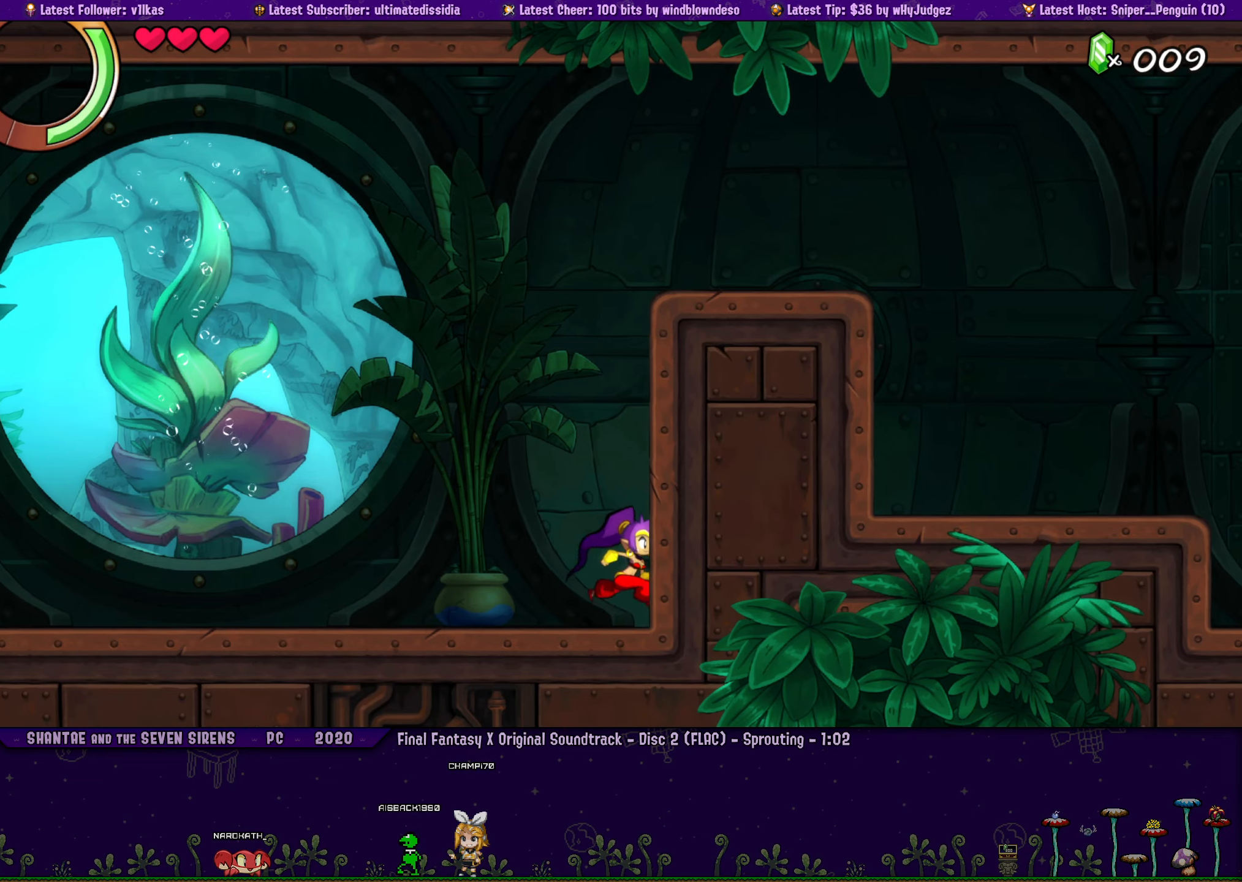
{"buttons": [], "left_stick": "center", "events": [[183, "left_stick", "center"], [350, "DPAD_LEFT", "down"], [383, "left_stick", "right"], [417, "DPAD_LEFT", "up"], [483, "left_stick", "center"]]}
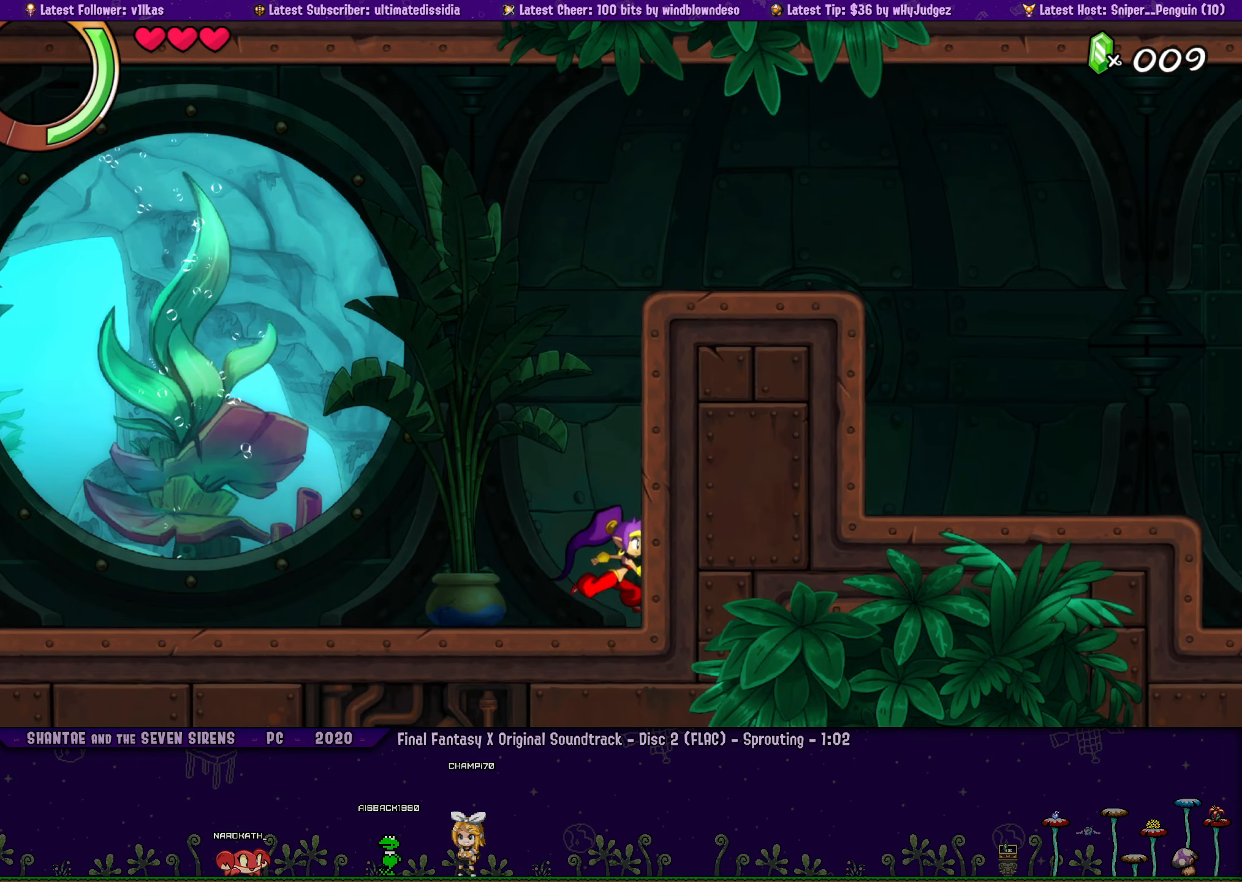
{"buttons": [], "left_stick": "center", "events": [[100, "DPAD_LEFT", "down"], [117, "left_stick", "right"], [167, "DPAD_LEFT", "up"], [217, "left_stick", "center"], [333, "DPAD_LEFT", "down"], [350, "left_stick", "right"], [400, "DPAD_LEFT", "up"], [433, "left_stick", "center"]]}
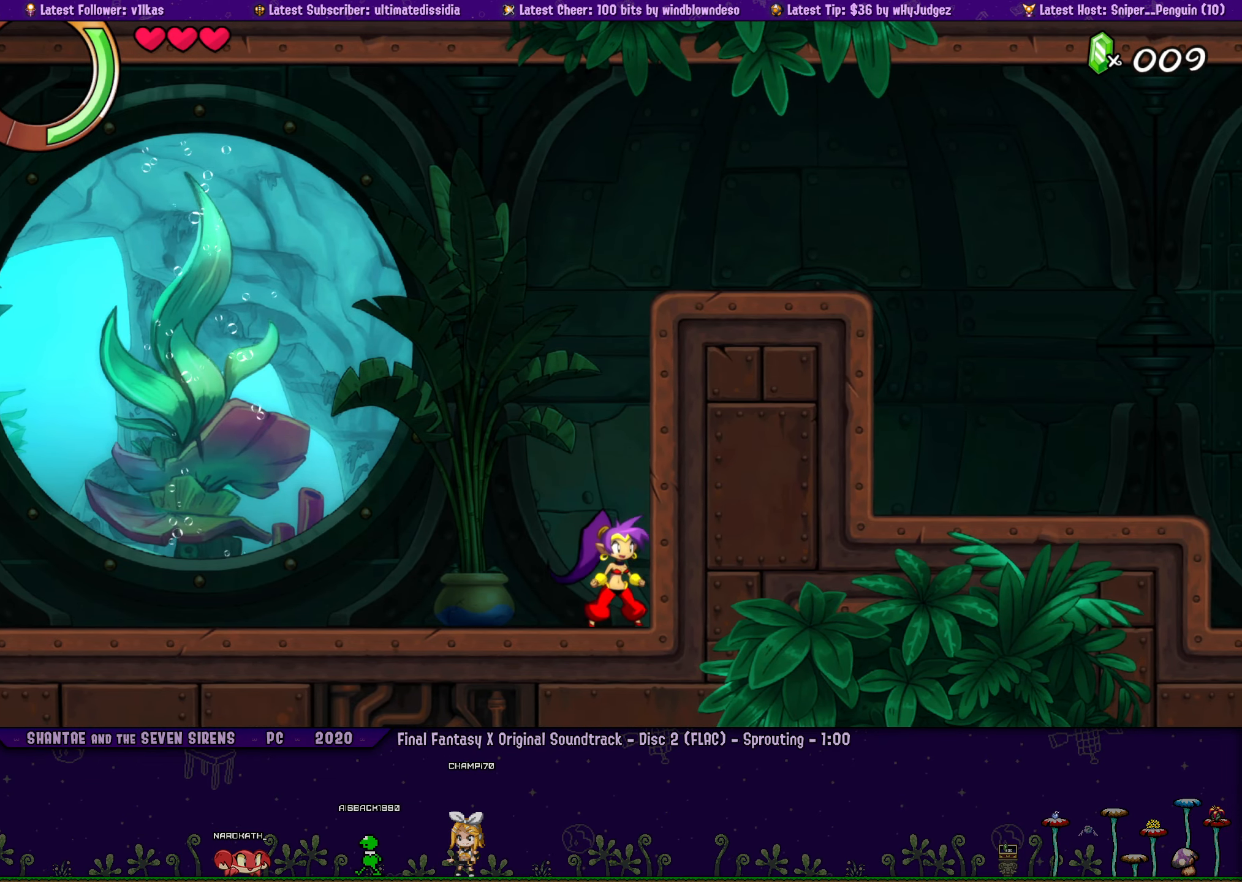
{"buttons": [], "left_stick": "center", "events": [[67, "DPAD_LEFT", "down"], [83, "left_stick", "right"], [117, "DPAD_LEFT", "up"], [183, "left_stick", "center"], [300, "DPAD_LEFT", "down"], [300, "left_stick", "right"], [367, "DPAD_LEFT", "up"], [400, "left_stick", "center"]]}
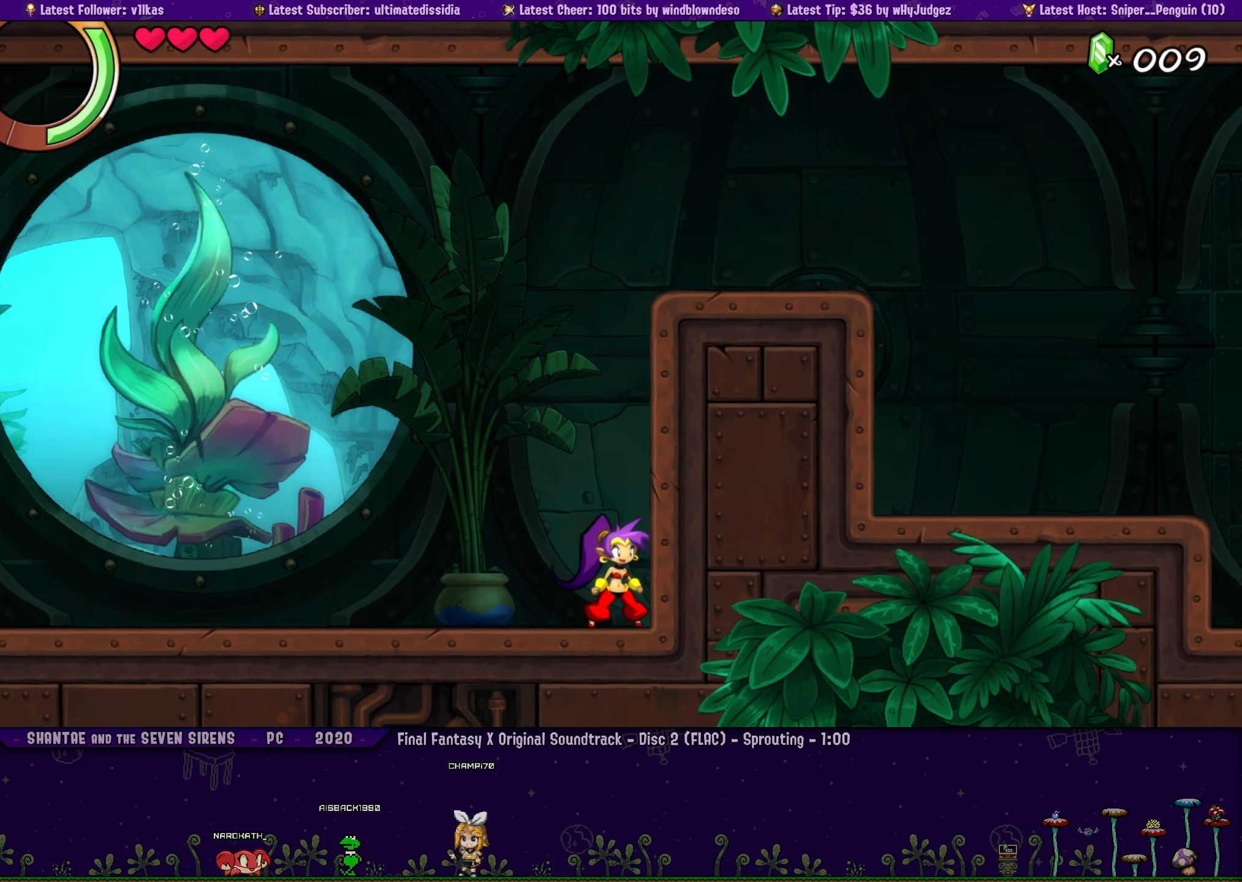
{"buttons": [], "left_stick": "right", "events": [[17, "left_stick", "right"], [33, "DPAD_LEFT", "down"], [83, "DPAD_LEFT", "up"], [117, "left_stick", "center"], [217, "left_stick", "right"], [233, "DPAD_LEFT", "down"], [283, "DPAD_LEFT", "up"]]}
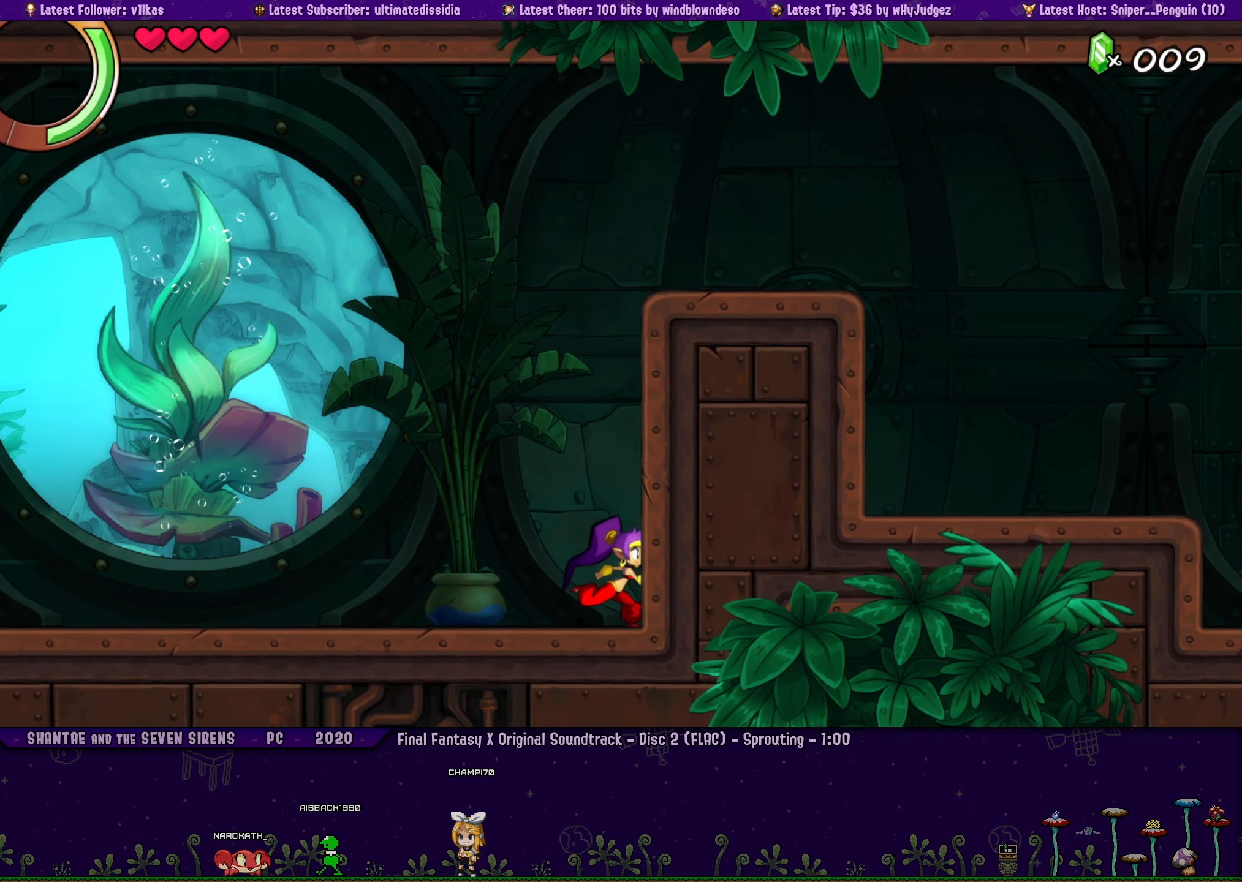
{"buttons": [], "left_stick": "center", "events": [[167, "left_stick", "center"], [300, "DPAD_LEFT", "down"], [317, "left_stick", "right"], [350, "DPAD_LEFT", "up"], [417, "left_stick", "center"]]}
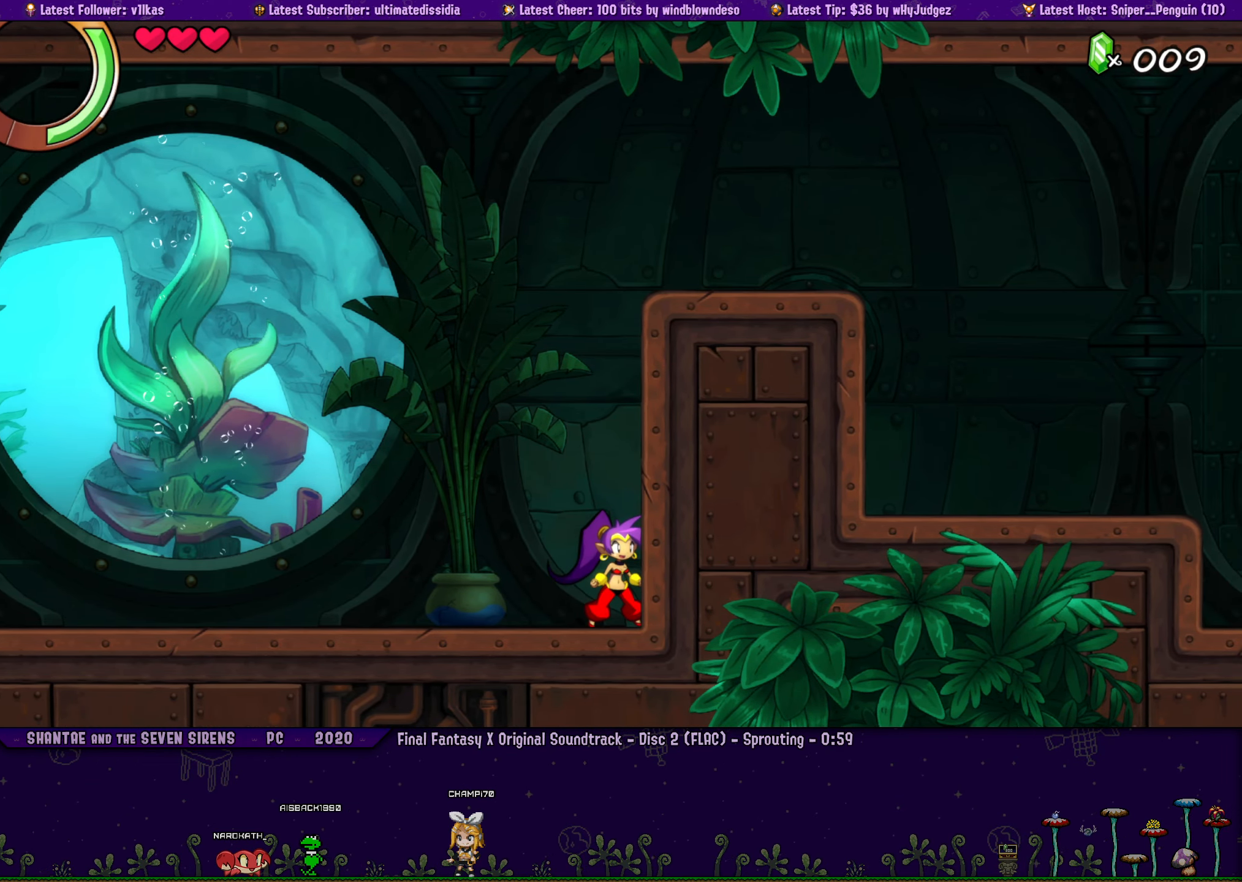
{"buttons": [], "left_stick": "center", "events": [[33, "DPAD_LEFT", "down"], [67, "left_stick", "right"], [100, "DPAD_LEFT", "up"], [167, "left_stick", "center"], [283, "DPAD_LEFT", "down"], [300, "left_stick", "right"], [333, "DPAD_LEFT", "up"], [383, "left_stick", "center"]]}
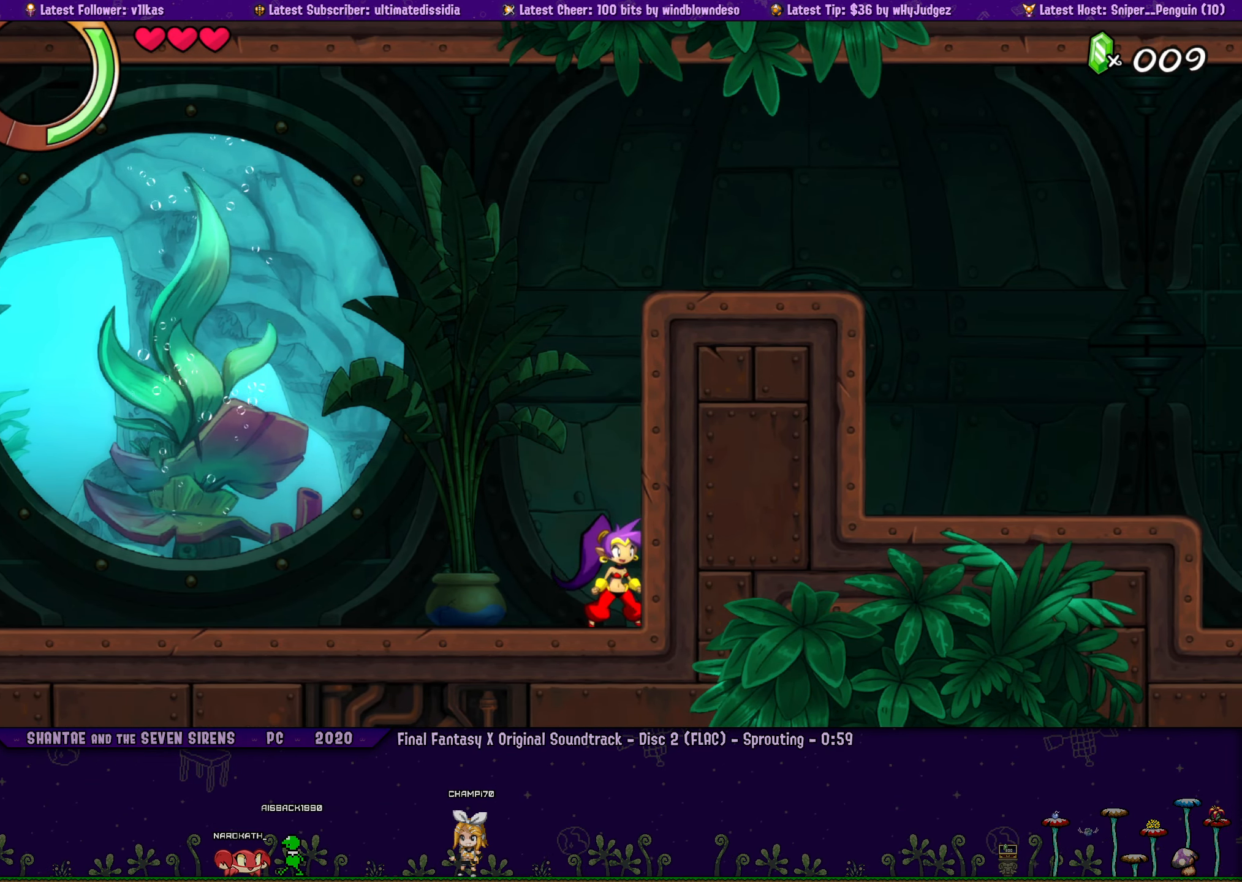
{"buttons": [], "left_stick": "right", "events": [[17, "DPAD_LEFT", "down"], [33, "left_stick", "right"], [67, "DPAD_LEFT", "up"], [133, "left_stick", "center"], [217, "DPAD_LEFT", "down"], [250, "left_stick", "right"], [267, "DPAD_LEFT", "up"], [333, "left_stick", "center"], [433, "DPAD_LEFT", "down"], [450, "left_stick", "right"], [500, "DPAD_LEFT", "up"]]}
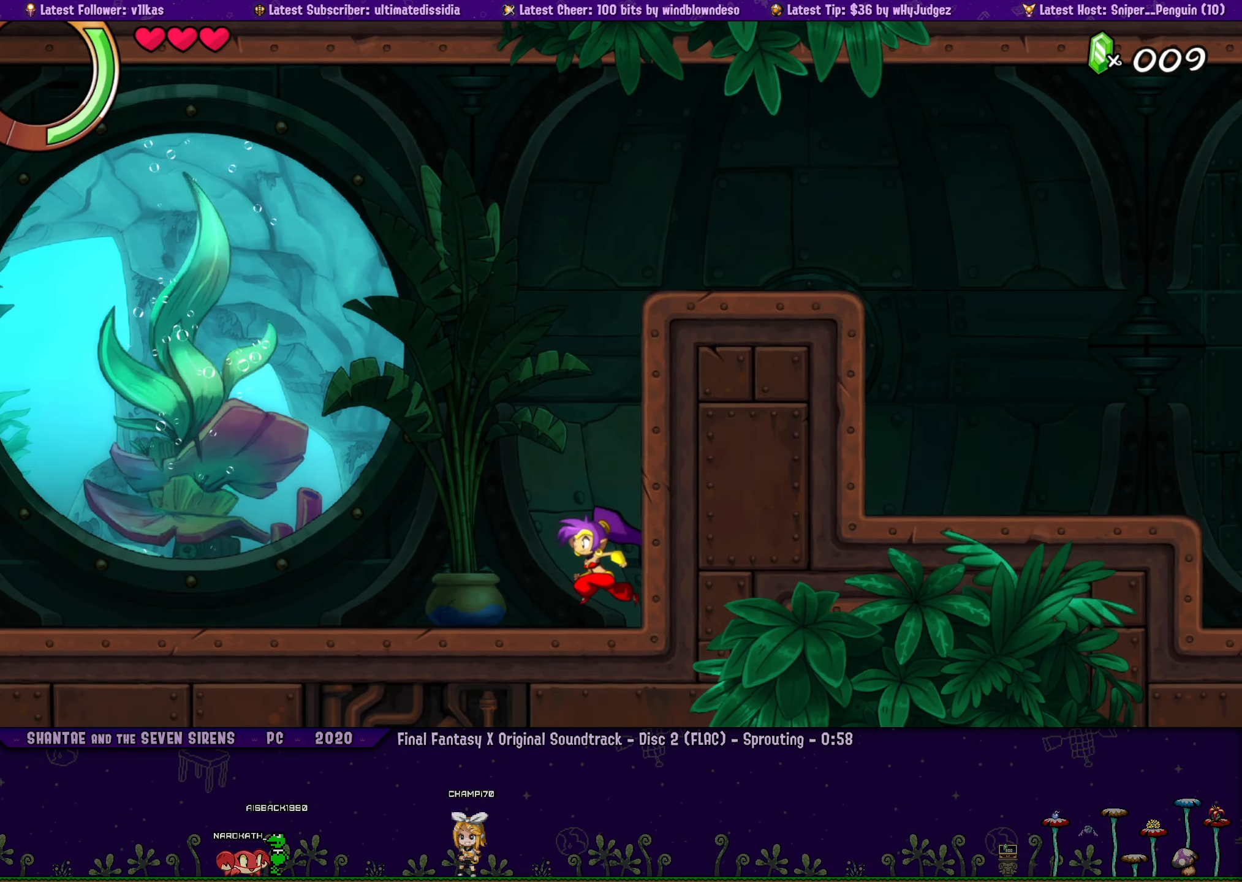
{"buttons": [], "left_stick": "right", "events": [[33, "left_stick", "center"], [183, "left_stick", "right"]]}
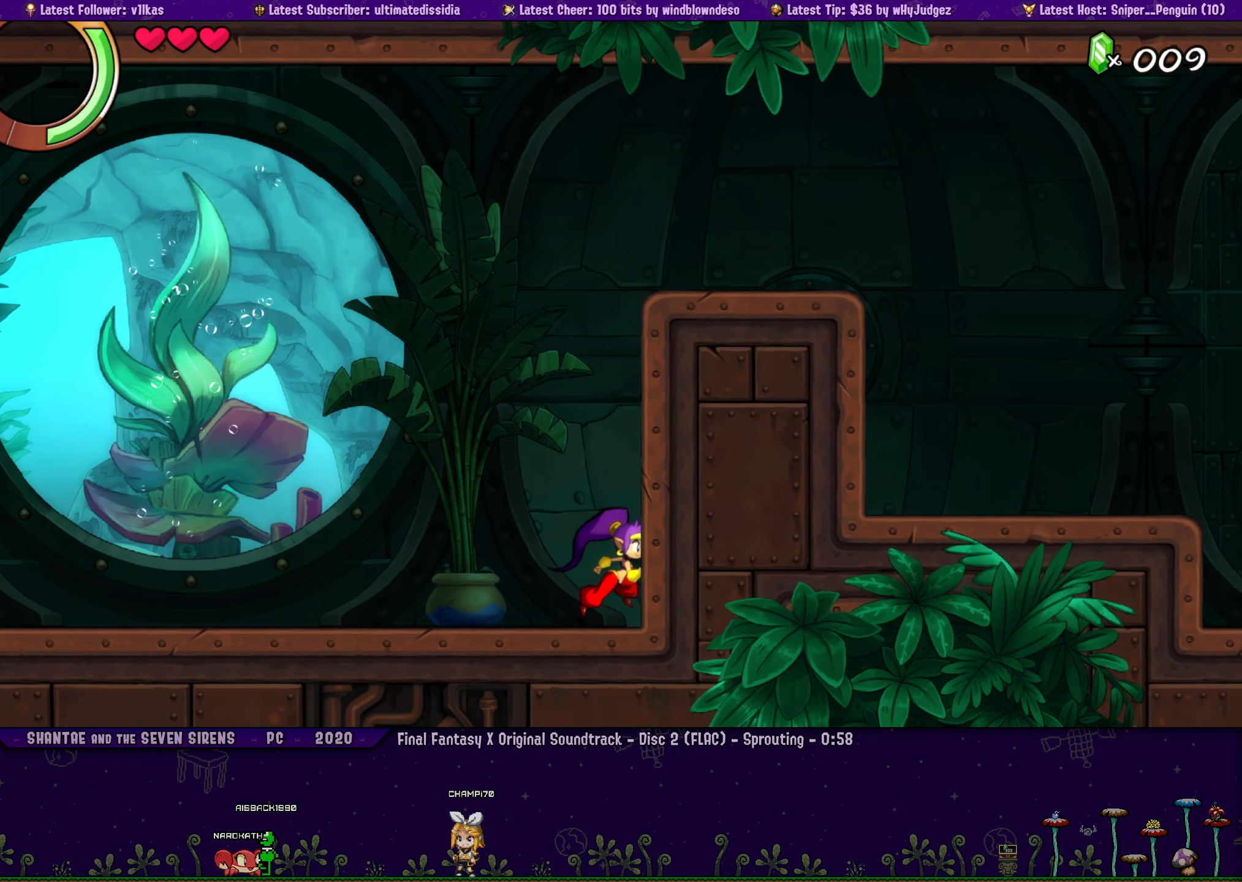
{"buttons": ["DPAD_LEFT"], "left_stick": "right", "events": [[50, "left_stick", "center"], [200, "DPAD_LEFT", "down"], [233, "left_stick", "right"], [250, "DPAD_LEFT", "up"], [367, "left_stick", "center"], [467, "DPAD_LEFT", "down"], [484, "left_stick", "right"]]}
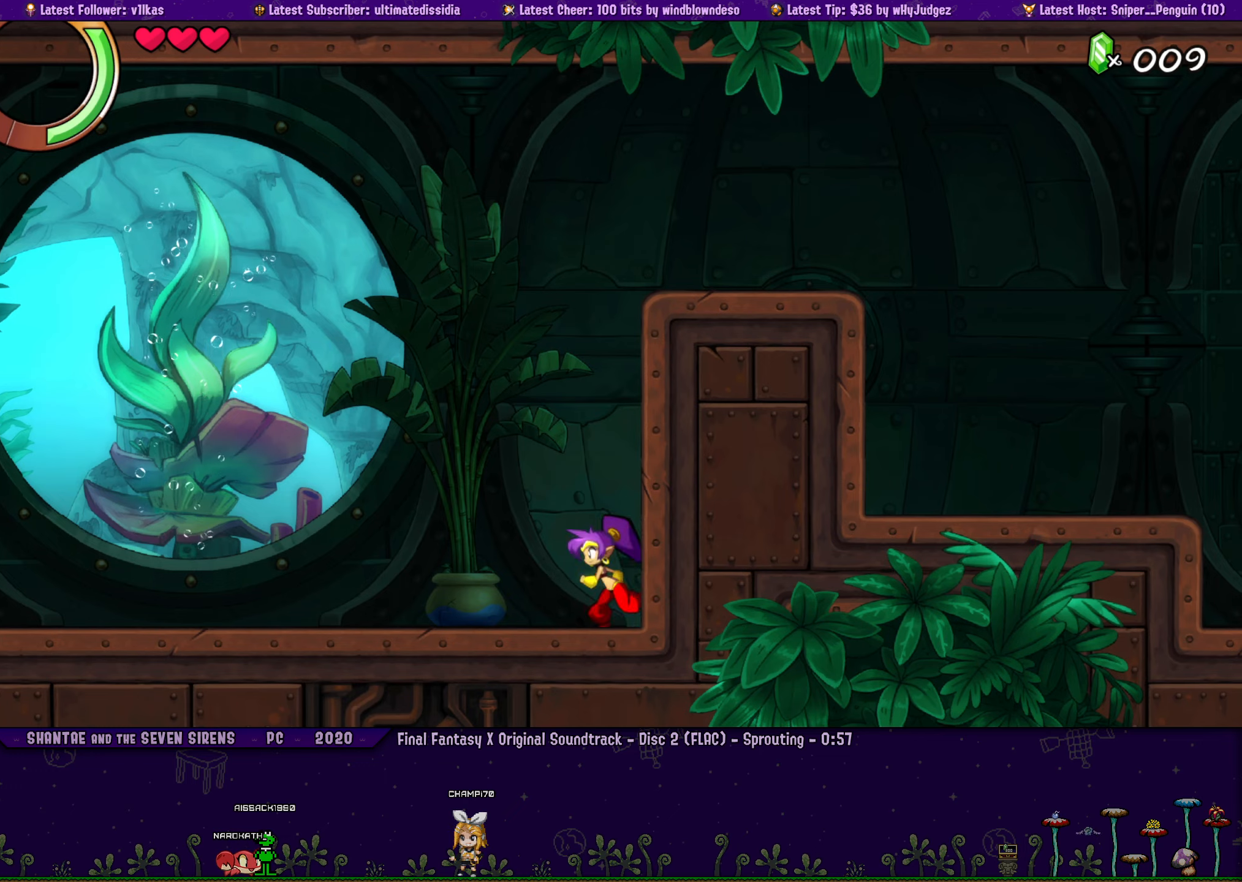
{"buttons": [], "left_stick": "right", "events": [[17, "DPAD_LEFT", "up"], [84, "left_stick", "center"], [184, "DPAD_LEFT", "down"], [200, "left_stick", "right"], [250, "DPAD_LEFT", "up"], [300, "left_stick", "center"], [434, "DPAD_LEFT", "down"], [450, "left_stick", "right"], [500, "DPAD_LEFT", "up"]]}
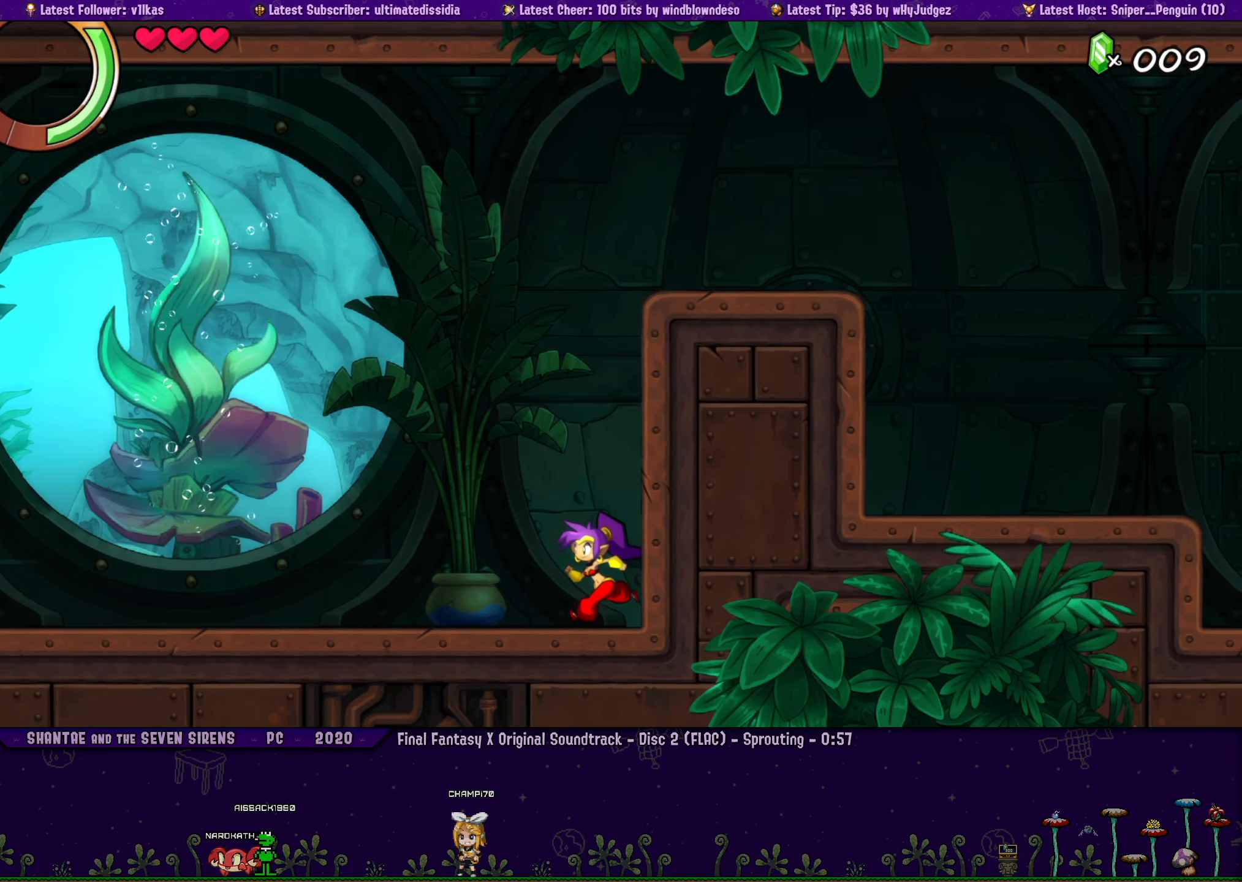
{"buttons": [], "left_stick": "right", "events": [[50, "left_stick", "center"], [167, "left_stick", "right"], [184, "DPAD_LEFT", "down"], [250, "DPAD_LEFT", "up"], [284, "left_stick", "center"], [417, "DPAD_LEFT", "down"], [450, "left_stick", "right"], [467, "DPAD_LEFT", "up"]]}
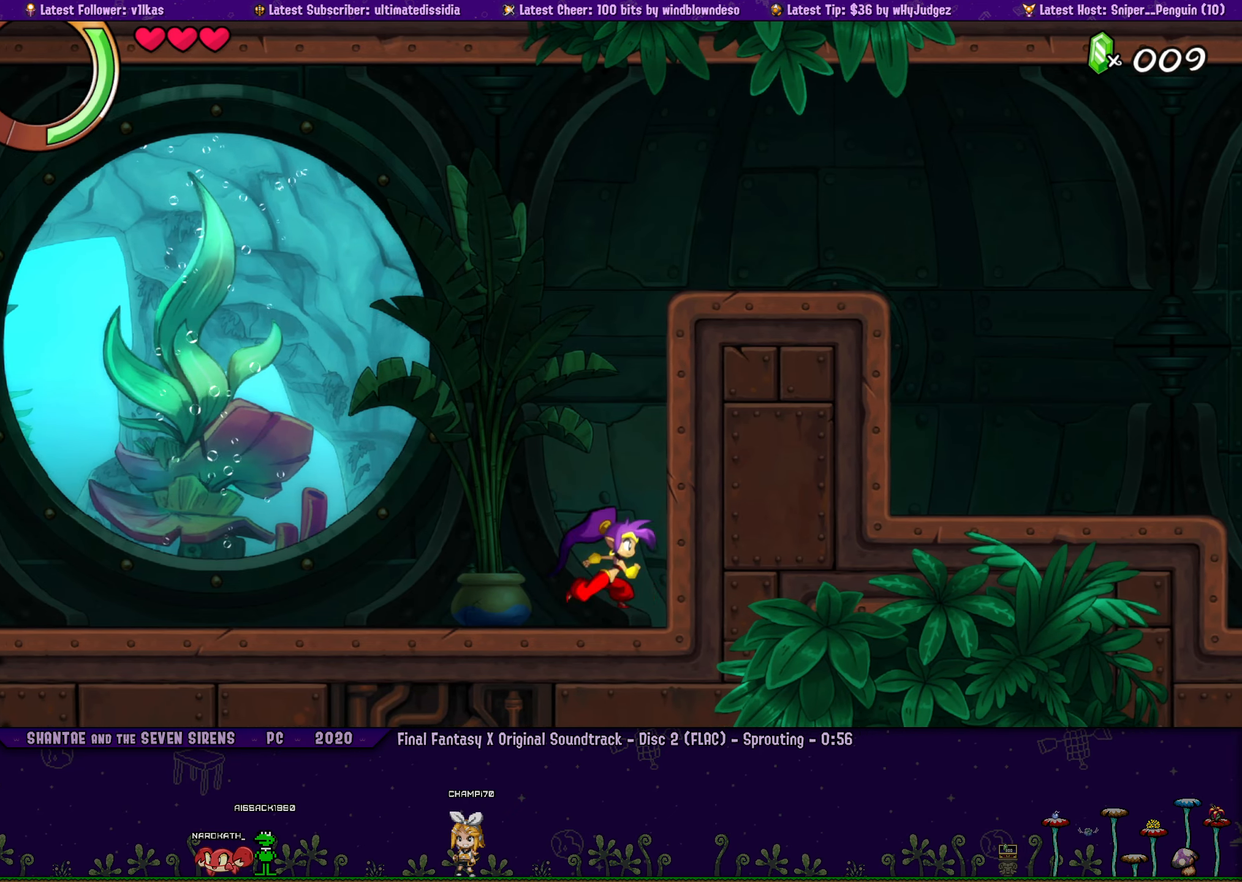
{"buttons": [], "left_stick": "center", "events": [[67, "left_stick", "center"], [150, "DPAD_LEFT", "down"], [184, "left_stick", "right"], [217, "DPAD_LEFT", "up"], [300, "left_stick", "center"], [350, "DPAD_LEFT", "down"], [367, "left_stick", "right"], [434, "DPAD_LEFT", "up"], [484, "left_stick", "center"]]}
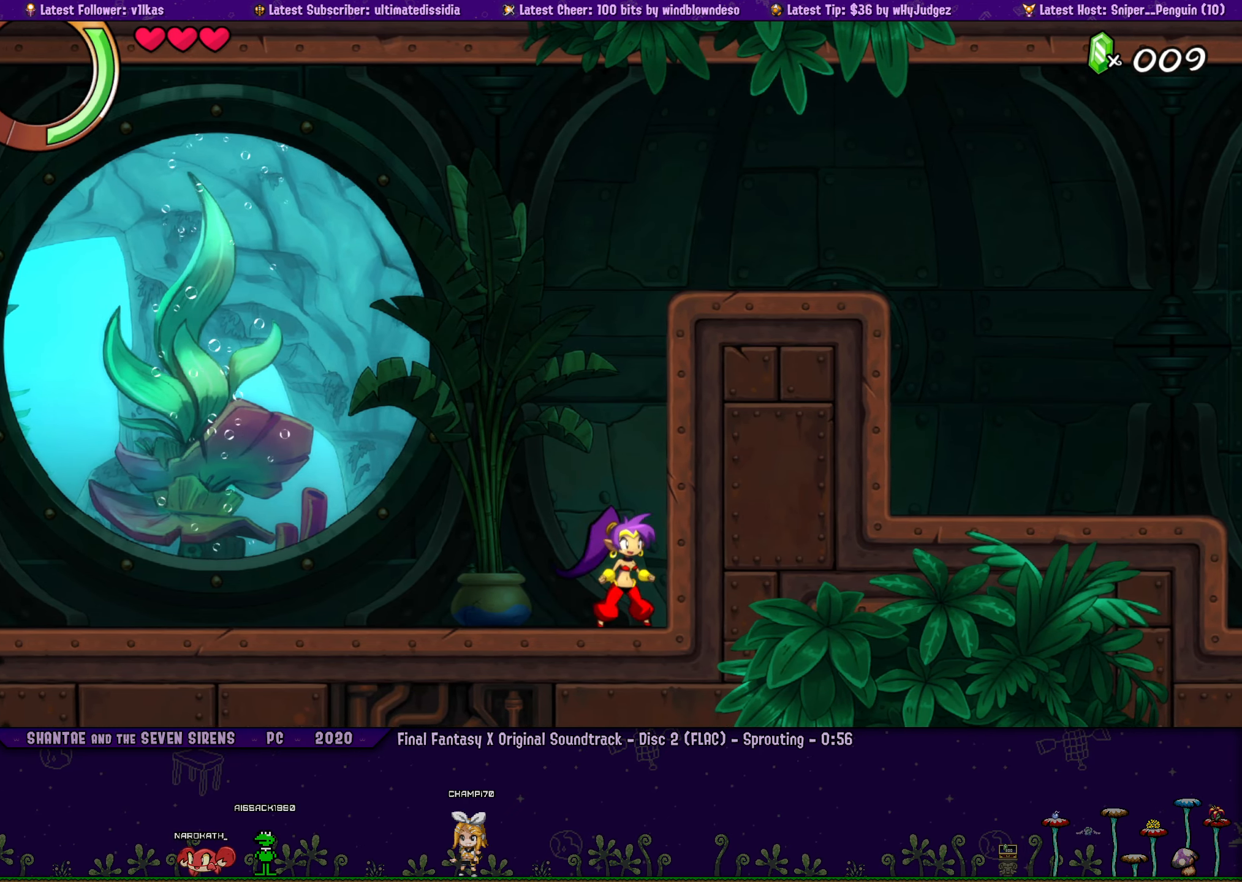
{"buttons": [], "left_stick": "center", "events": [[250, "left_stick", "right"], [484, "left_stick", "center"]]}
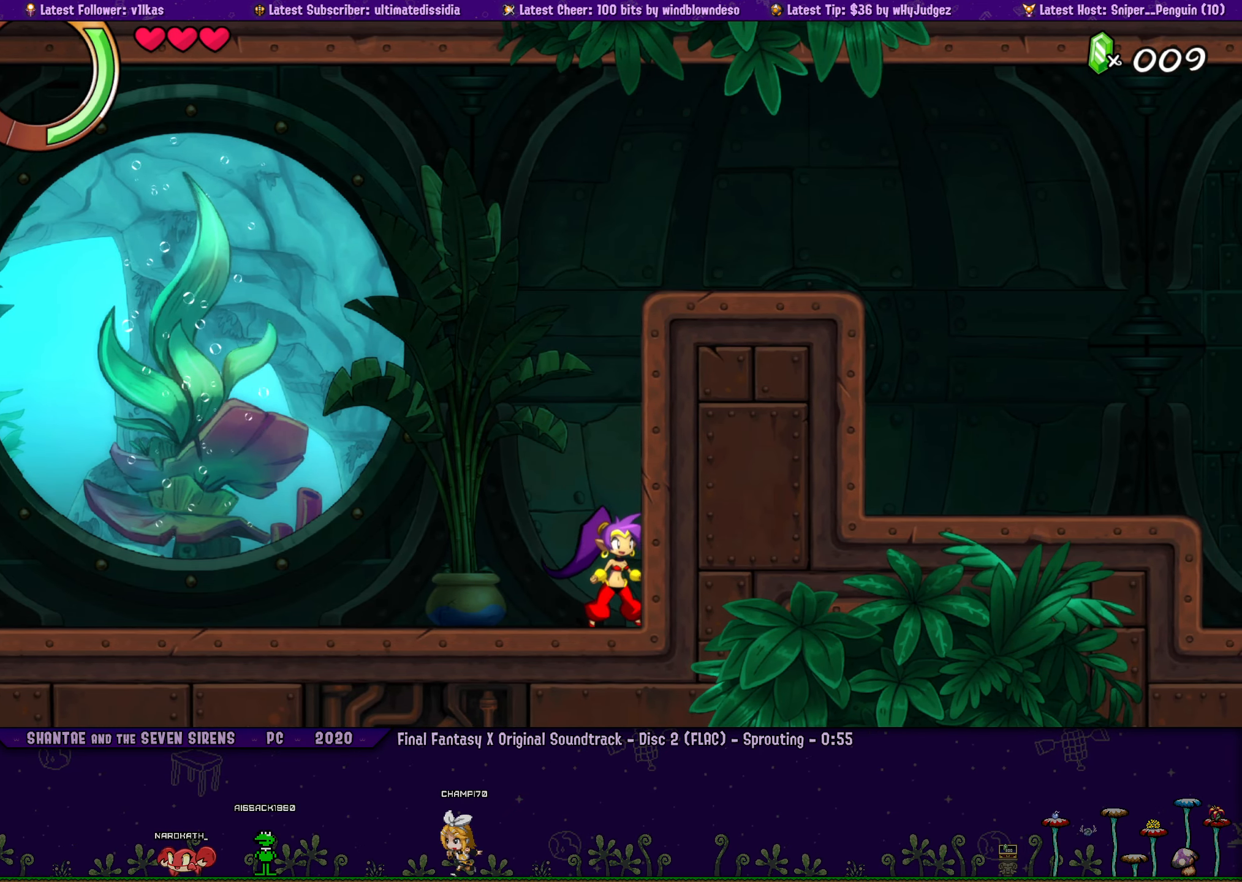
{"buttons": ["DPAD_LEFT"], "left_stick": "center", "events": [[84, "DPAD_LEFT", "down"], [134, "left_stick", "right"], [150, "DPAD_LEFT", "up"], [234, "left_stick", "center"], [300, "DPAD_LEFT", "down"], [350, "DPAD_LEFT", "up"], [350, "left_stick", "right"], [417, "left_stick", "center"], [500, "DPAD_LEFT", "down"]]}
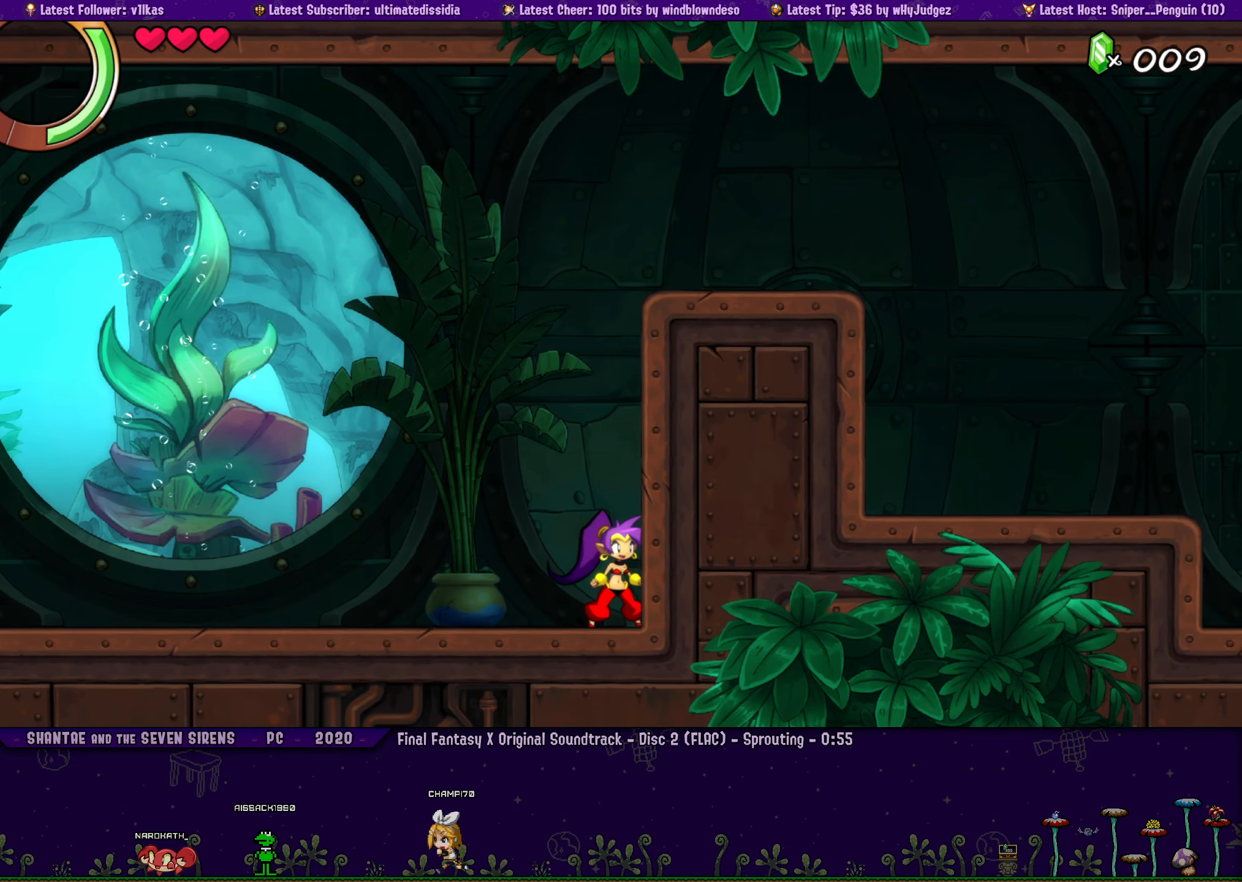
{"buttons": [], "left_stick": "right", "events": [[34, "left_stick", "right"], [84, "DPAD_LEFT", "up"], [117, "left_stick", "center"], [434, "left_stick", "right"]]}
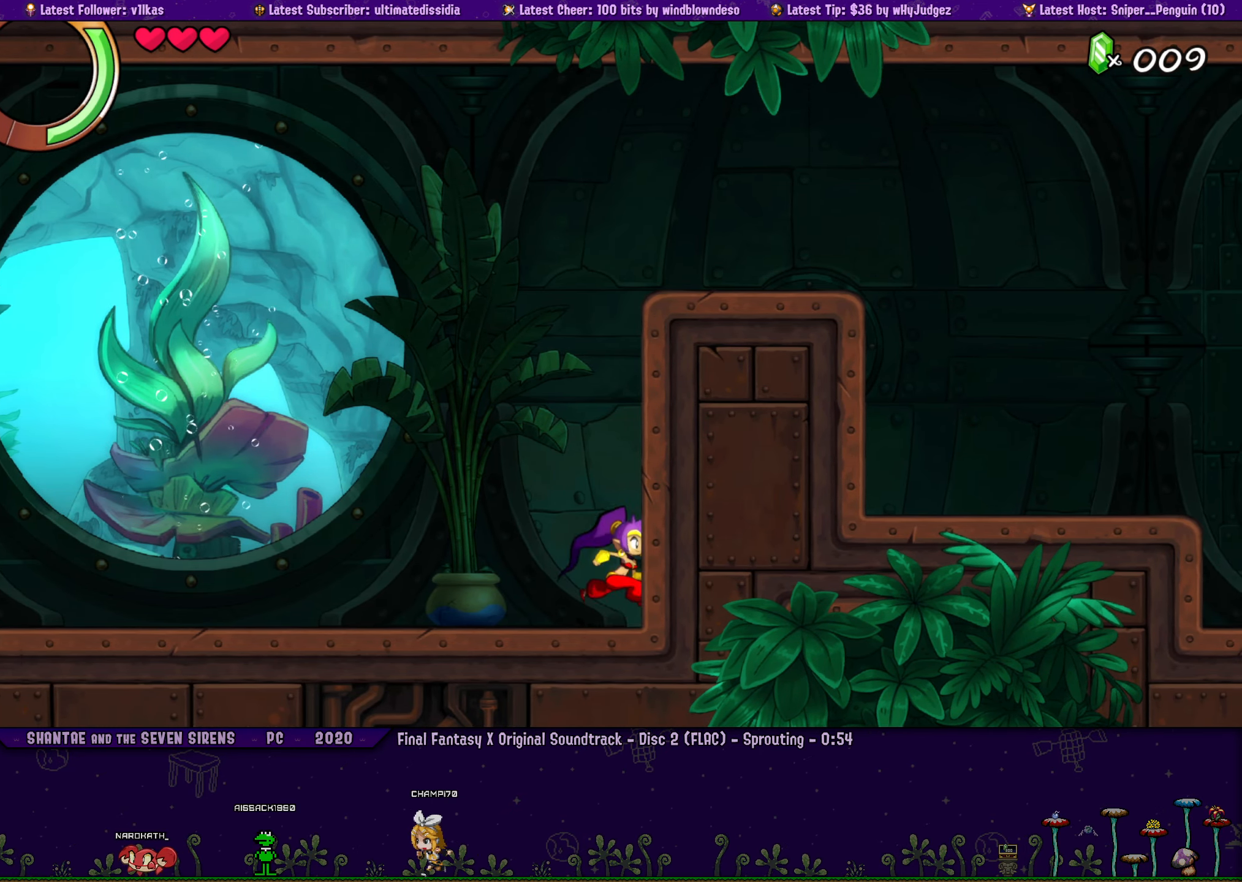
{"buttons": [], "left_stick": "right", "events": [[100, "left_stick", "center"], [200, "DPAD_LEFT", "down"], [234, "left_stick", "right"], [267, "DPAD_LEFT", "up"], [334, "left_stick", "center"], [417, "DPAD_LEFT", "down"], [417, "left_stick", "right"], [484, "DPAD_LEFT", "up"]]}
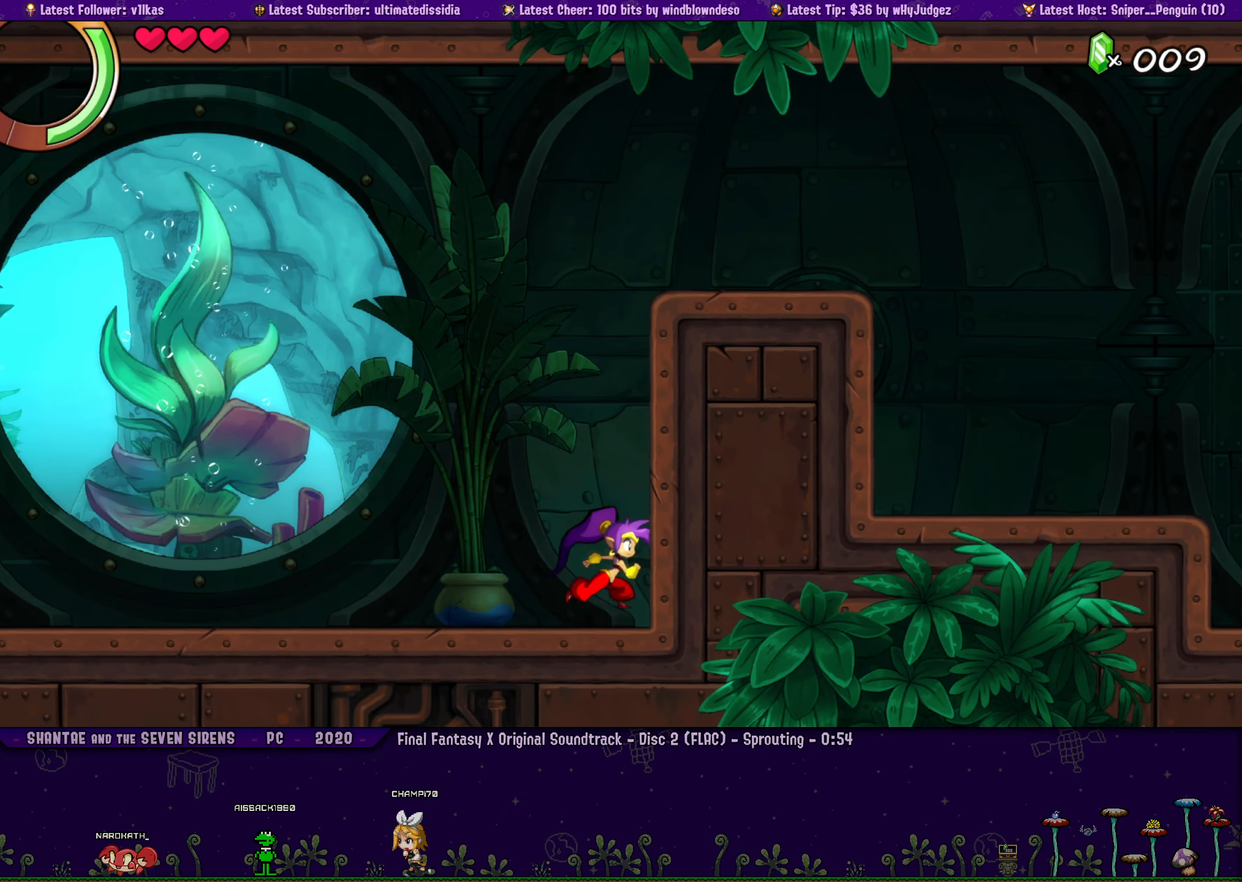
{"buttons": [], "left_stick": "right", "events": [[17, "left_stick", "center"], [67, "left_stick", "right"], [100, "DPAD_LEFT", "down"], [167, "DPAD_LEFT", "up"], [200, "left_stick", "center"], [434, "left_stick", "right"]]}
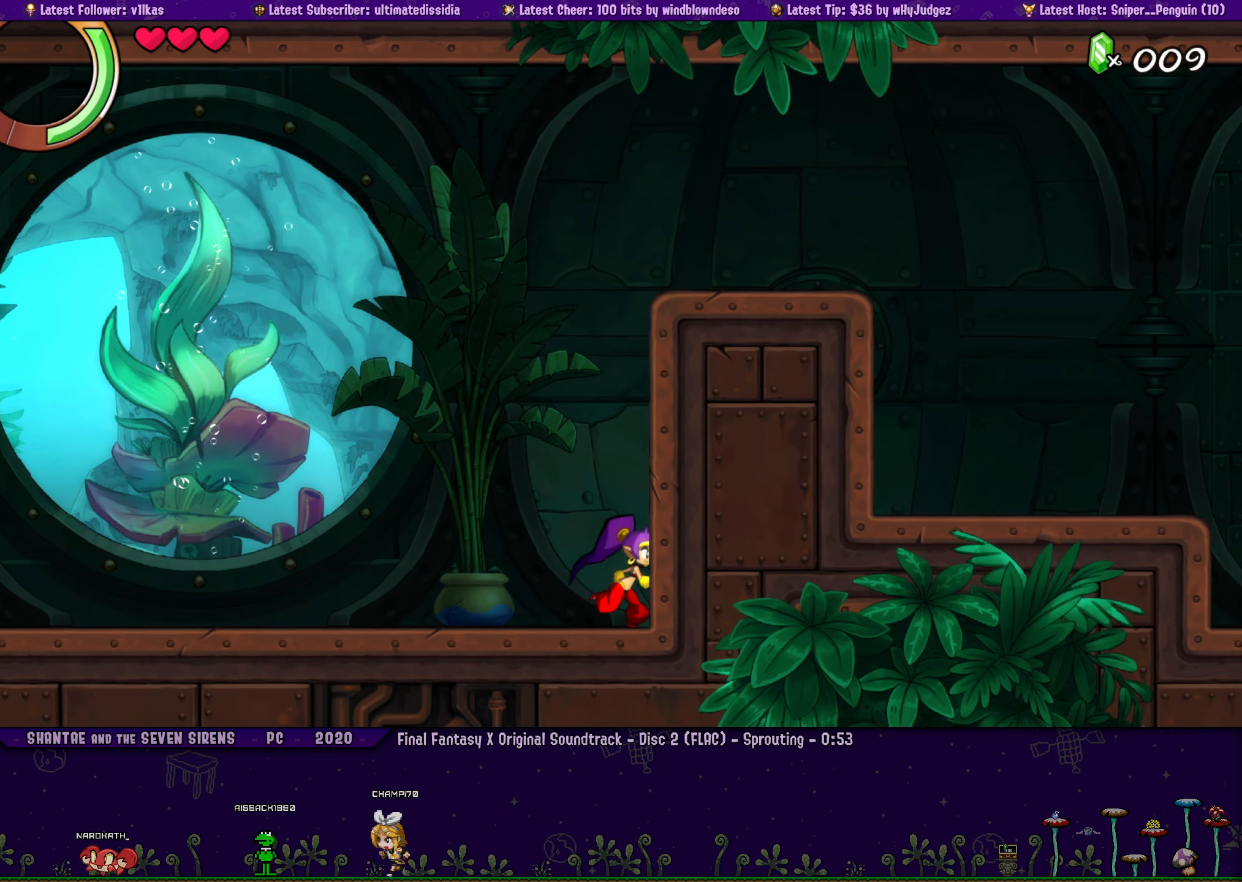
{"buttons": ["DPAD_LEFT"], "left_stick": "right", "events": [[84, "left_stick", "center"], [117, "DPAD_LEFT", "down"], [150, "DPAD_LEFT", "up"], [150, "left_stick", "right"], [267, "left_stick", "center"], [300, "DPAD_LEFT", "down"], [350, "left_stick", "right"], [384, "DPAD_LEFT", "up"], [434, "left_stick", "center"], [500, "DPAD_LEFT", "down"], [500, "left_stick", "right"]]}
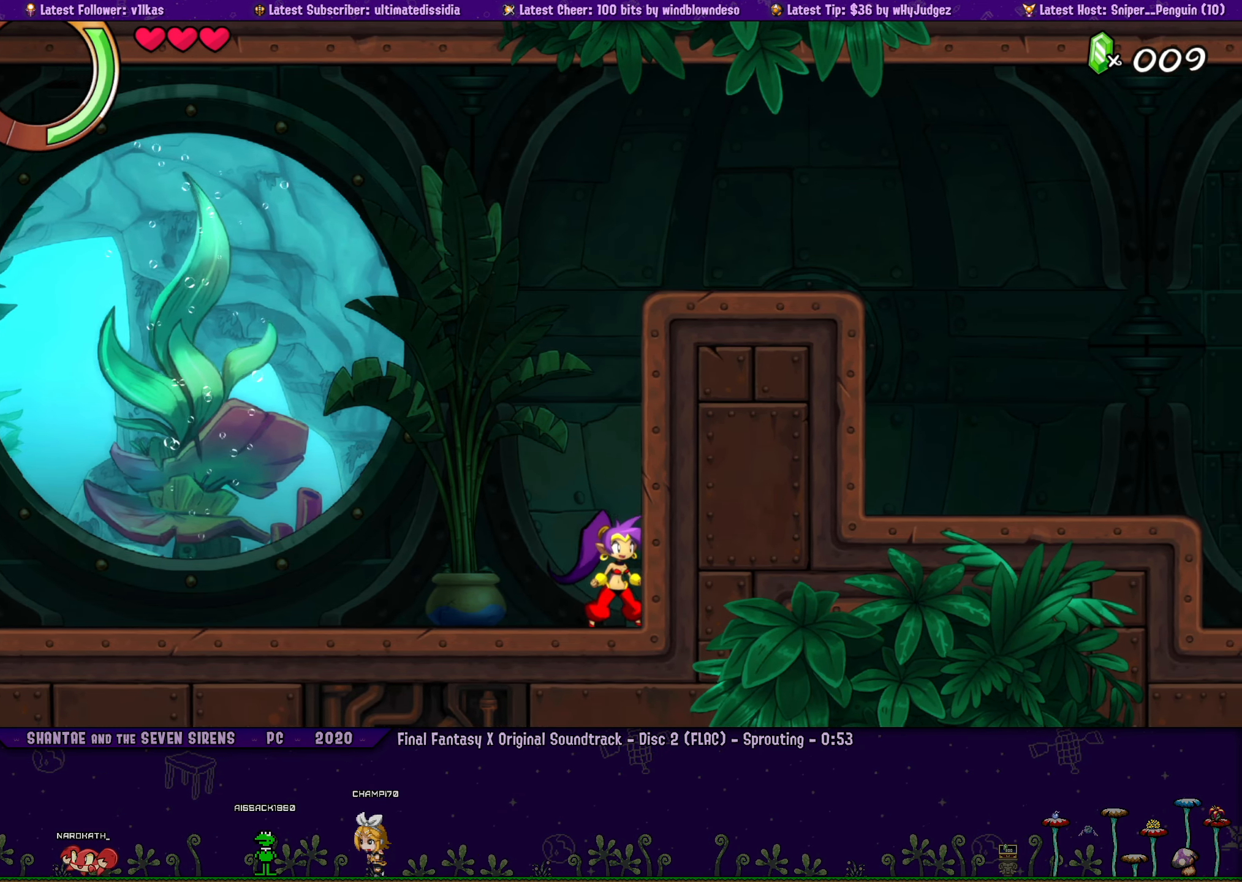
{"buttons": [], "left_stick": "center", "events": [[67, "DPAD_LEFT", "up"], [117, "left_stick", "center"], [317, "left_stick", "right"], [417, "DPAD_LEFT", "down"], [433, "left_stick", "center"], [466, "DPAD_LEFT", "up"]]}
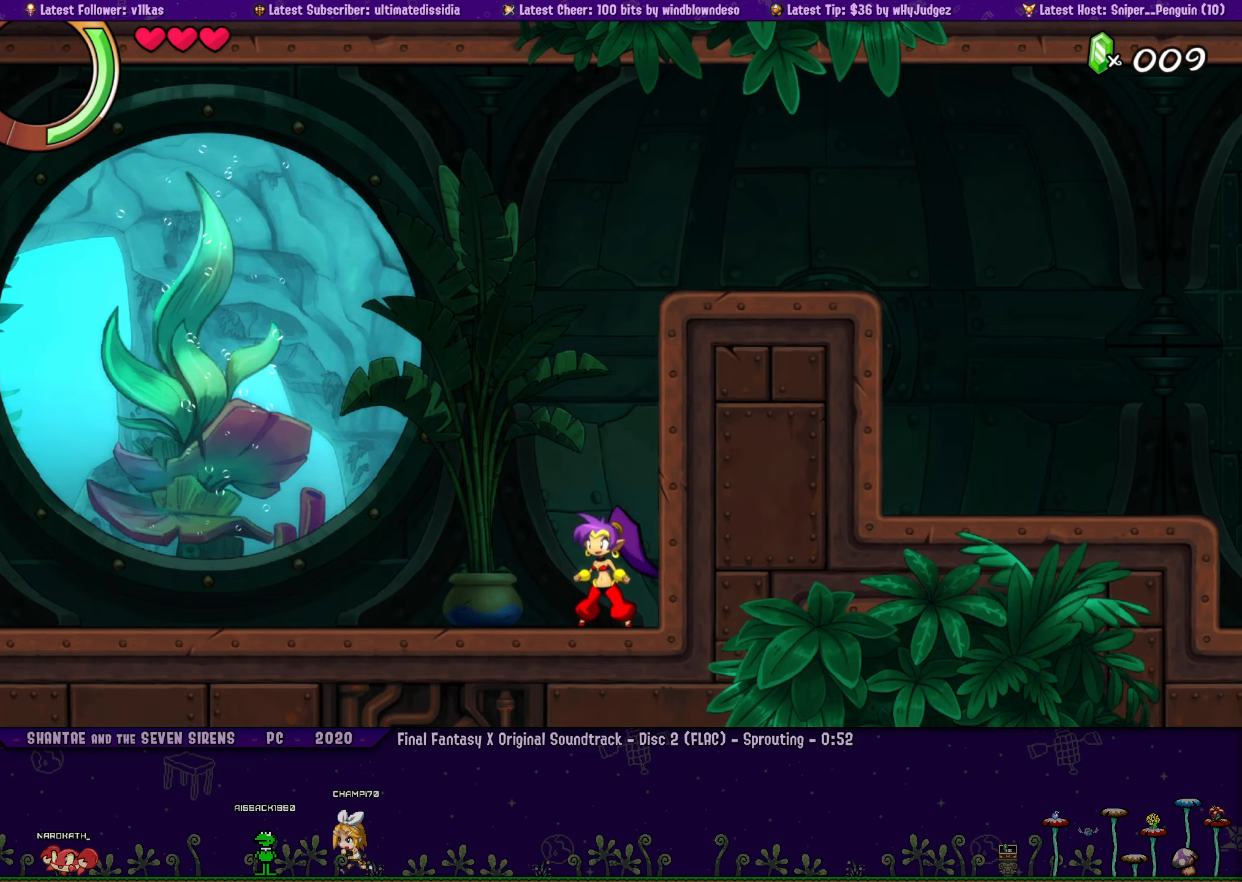
{"buttons": [], "left_stick": "center", "events": [[16, "left_stick", "right"], [116, "DPAD_LEFT", "down"], [150, "left_stick", "center"], [183, "DPAD_LEFT", "up"], [250, "left_stick", "right"], [366, "left_stick", "center"]]}
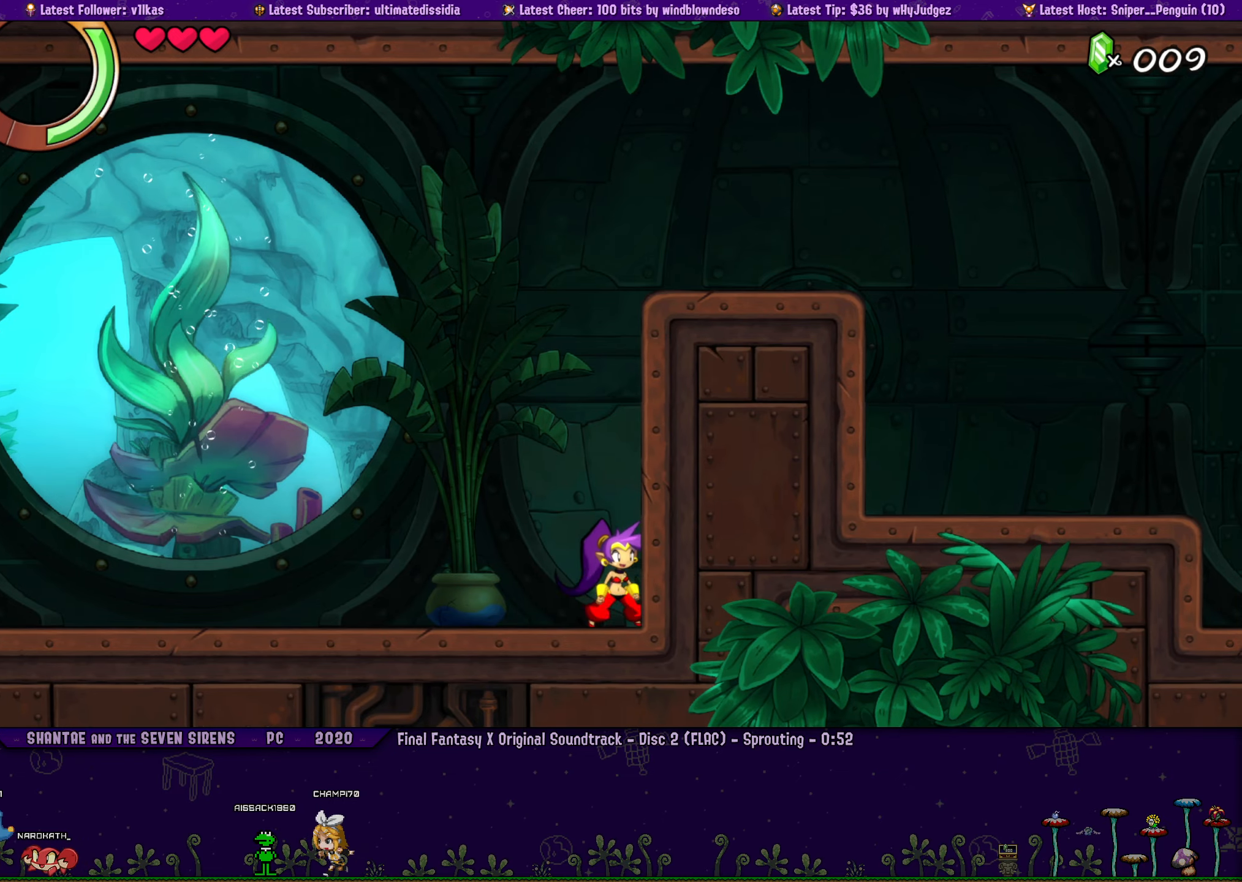
{"buttons": [], "left_stick": "center", "events": []}
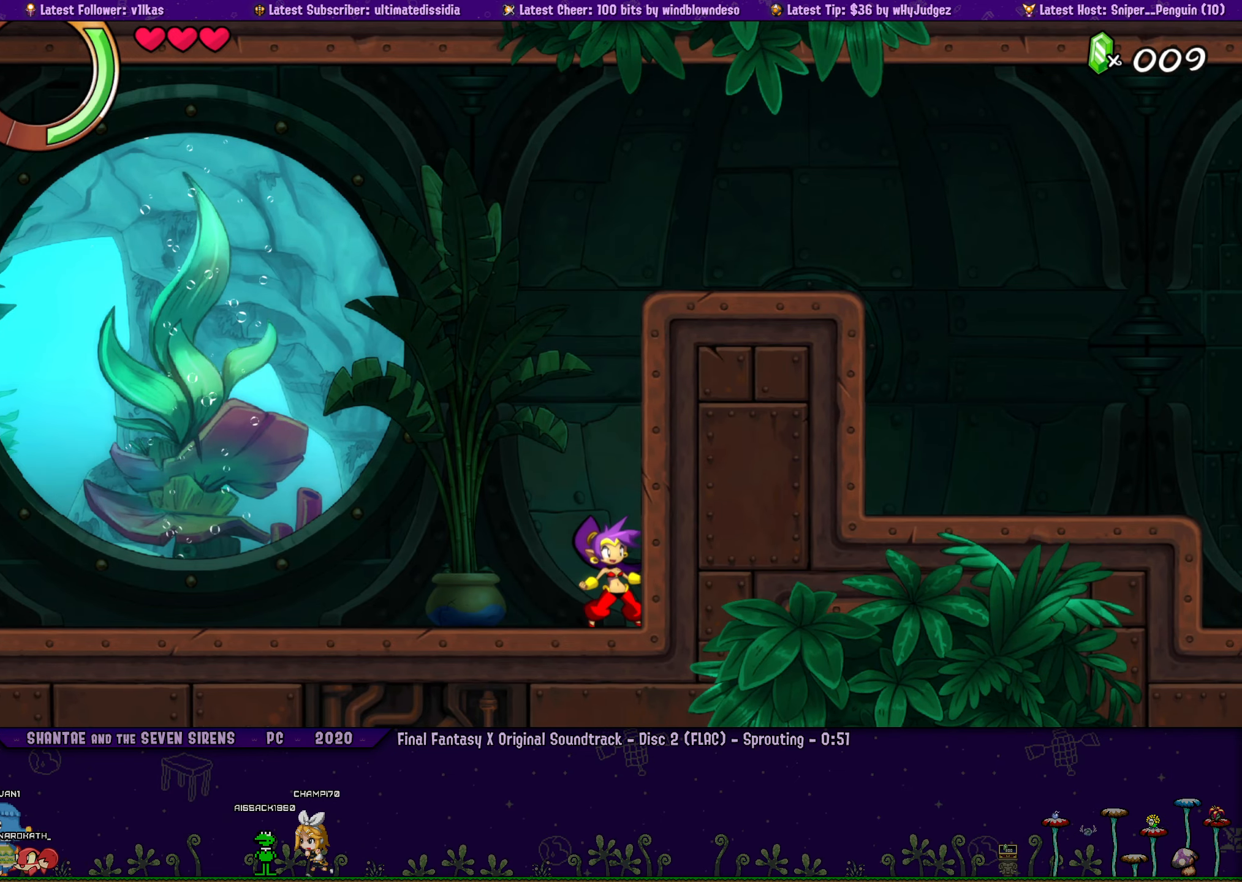
{"buttons": [], "left_stick": "center", "events": [[283, "DPAD_LEFT", "down"], [333, "DPAD_LEFT", "up"], [333, "left_stick", "right"], [416, "left_stick", "center"]]}
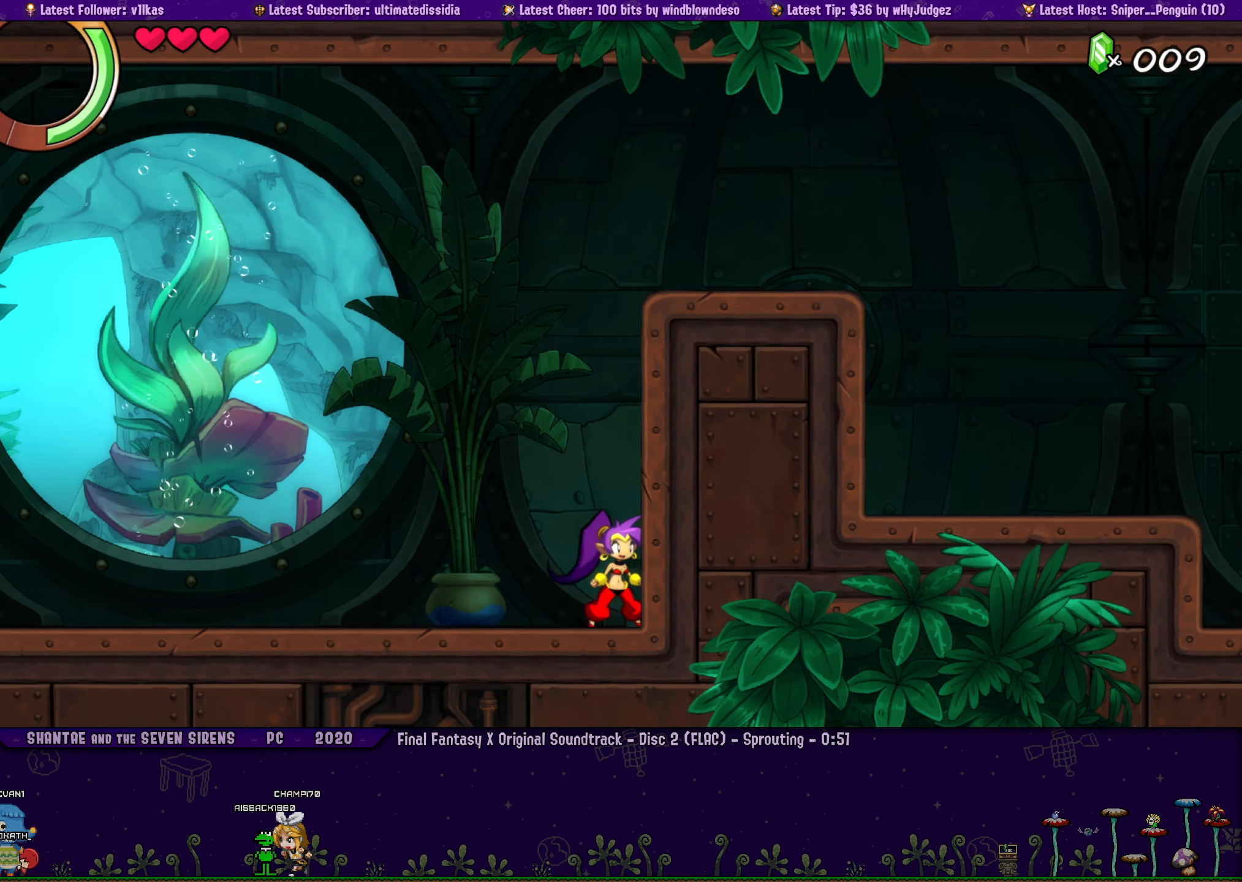
{"buttons": [], "left_stick": "center", "events": [[83, "DPAD_LEFT", "down"], [83, "left_stick", "right"], [133, "DPAD_LEFT", "up"], [183, "left_stick", "center"], [300, "DPAD_LEFT", "down"], [350, "left_stick", "right"], [366, "DPAD_LEFT", "up"], [466, "left_stick", "center"]]}
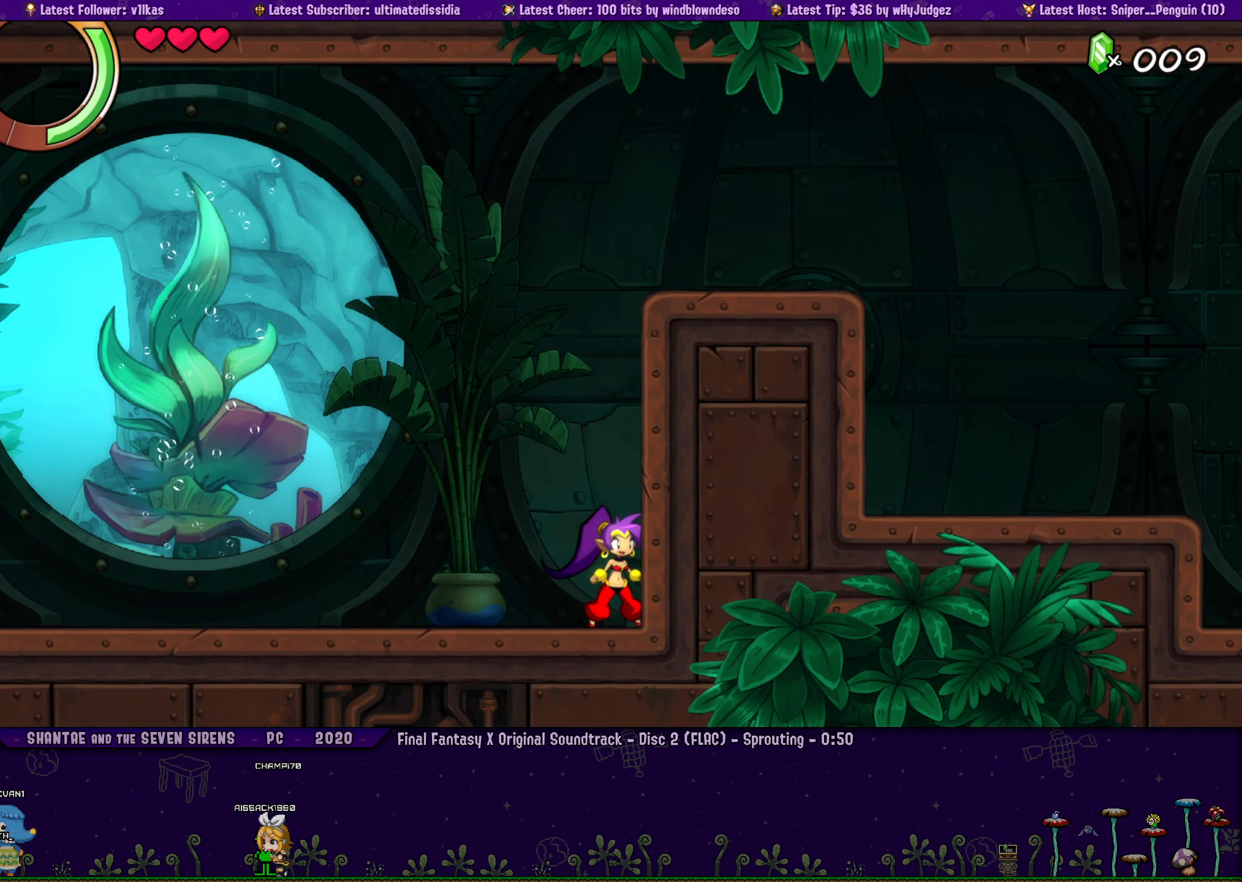
{"buttons": [], "left_stick": "right", "events": [[100, "DPAD_LEFT", "down"], [116, "left_stick", "right"], [166, "DPAD_LEFT", "up"], [200, "left_stick", "center"], [383, "DPAD_LEFT", "down"], [433, "left_stick", "right"], [466, "DPAD_LEFT", "up"]]}
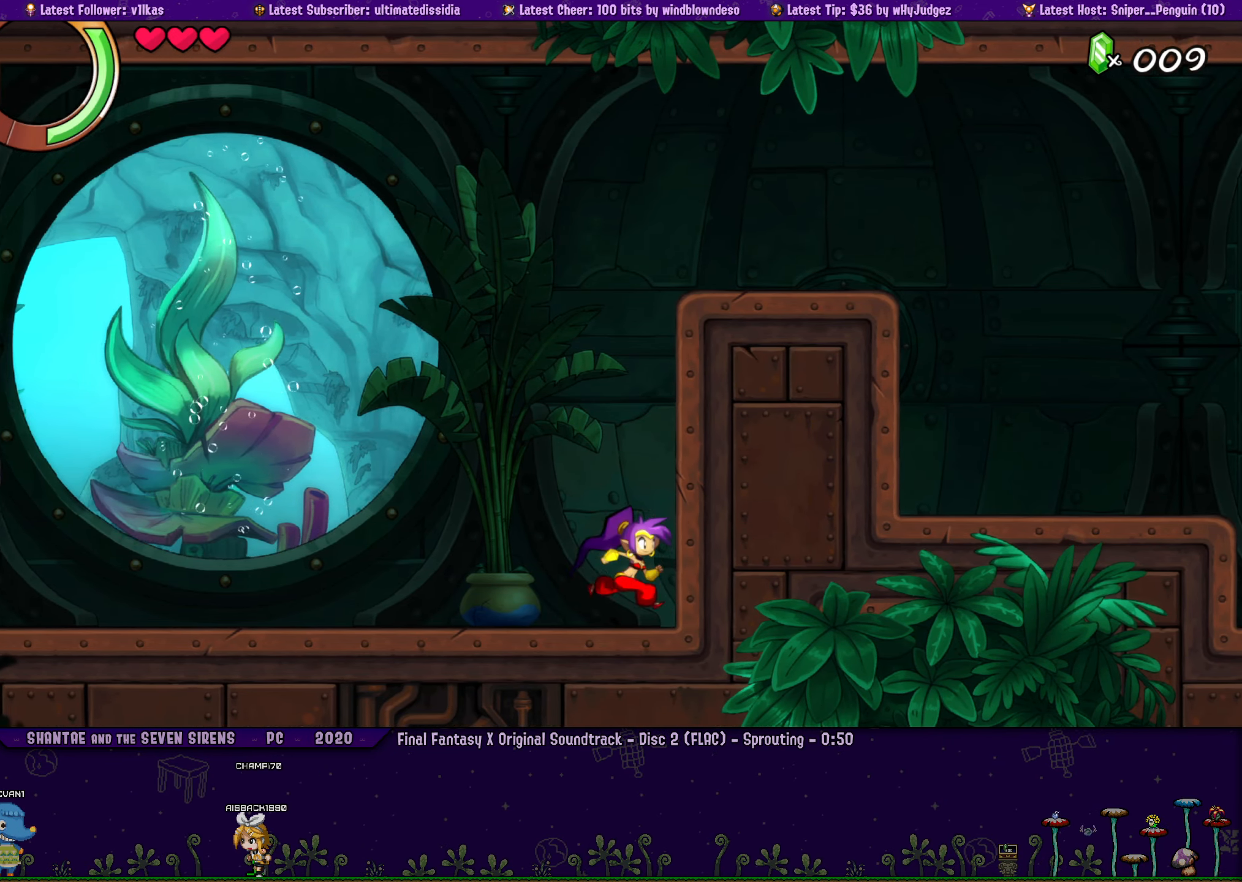
{"buttons": [], "left_stick": "center", "events": [[33, "left_stick", "center"], [150, "DPAD_LEFT", "down"], [200, "DPAD_LEFT", "up"], [200, "left_stick", "right"], [283, "left_stick", "center"], [400, "left_stick", "right"], [416, "DPAD_LEFT", "down"], [483, "DPAD_LEFT", "up"], [500, "left_stick", "center"]]}
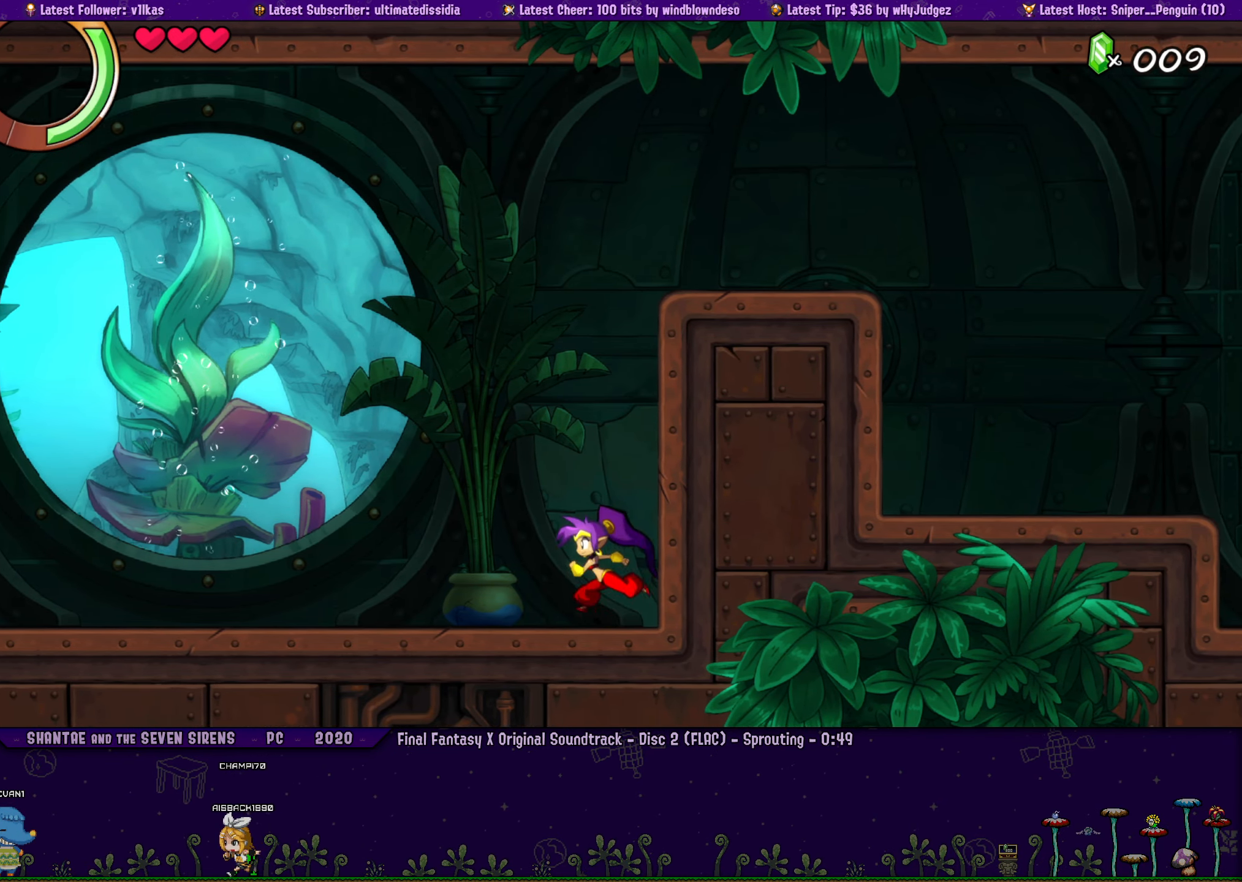
{"buttons": [], "left_stick": "center", "events": [[100, "left_stick", "right"], [133, "DPAD_LEFT", "down"], [200, "DPAD_LEFT", "up"], [400, "left_stick", "center"]]}
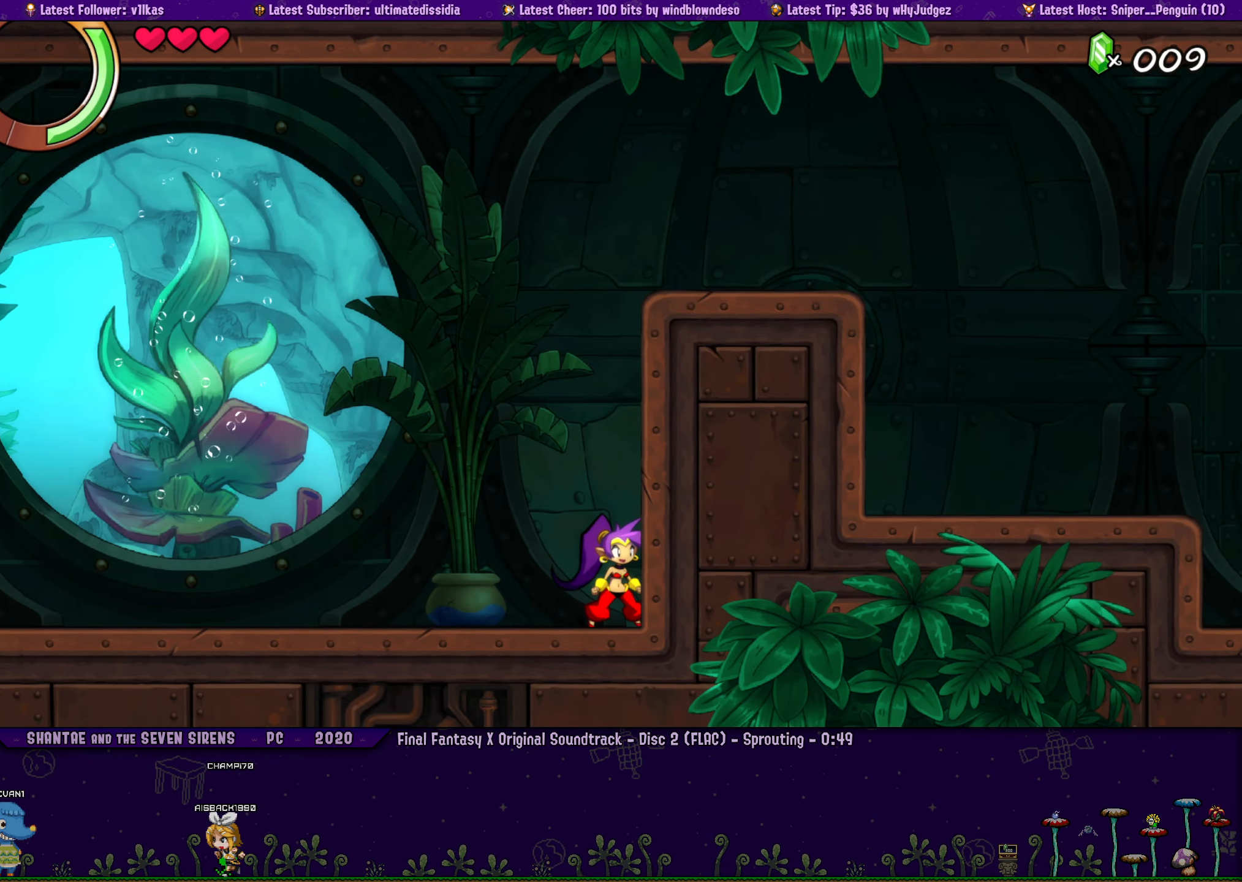
{"buttons": [], "left_stick": "right", "events": [[50, "left_stick", "right"], [166, "left_stick", "center"], [350, "DPAD_LEFT", "down"], [400, "DPAD_LEFT", "up"], [400, "left_stick", "right"]]}
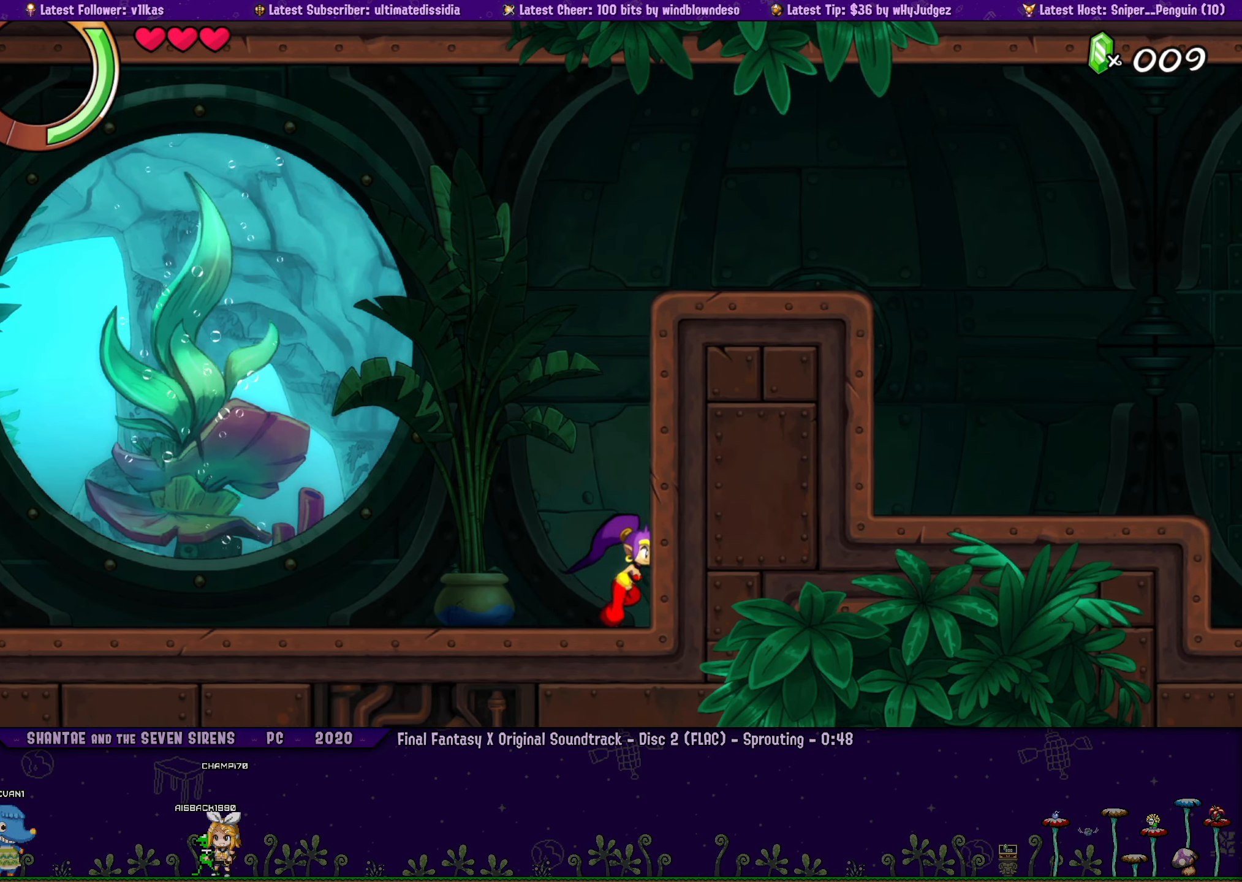
{"buttons": [], "left_stick": "right", "events": [[33, "left_stick", "center"], [66, "DPAD_LEFT", "down"], [116, "DPAD_LEFT", "up"], [133, "left_stick", "right"], [233, "left_stick", "center"], [433, "left_stick", "right"]]}